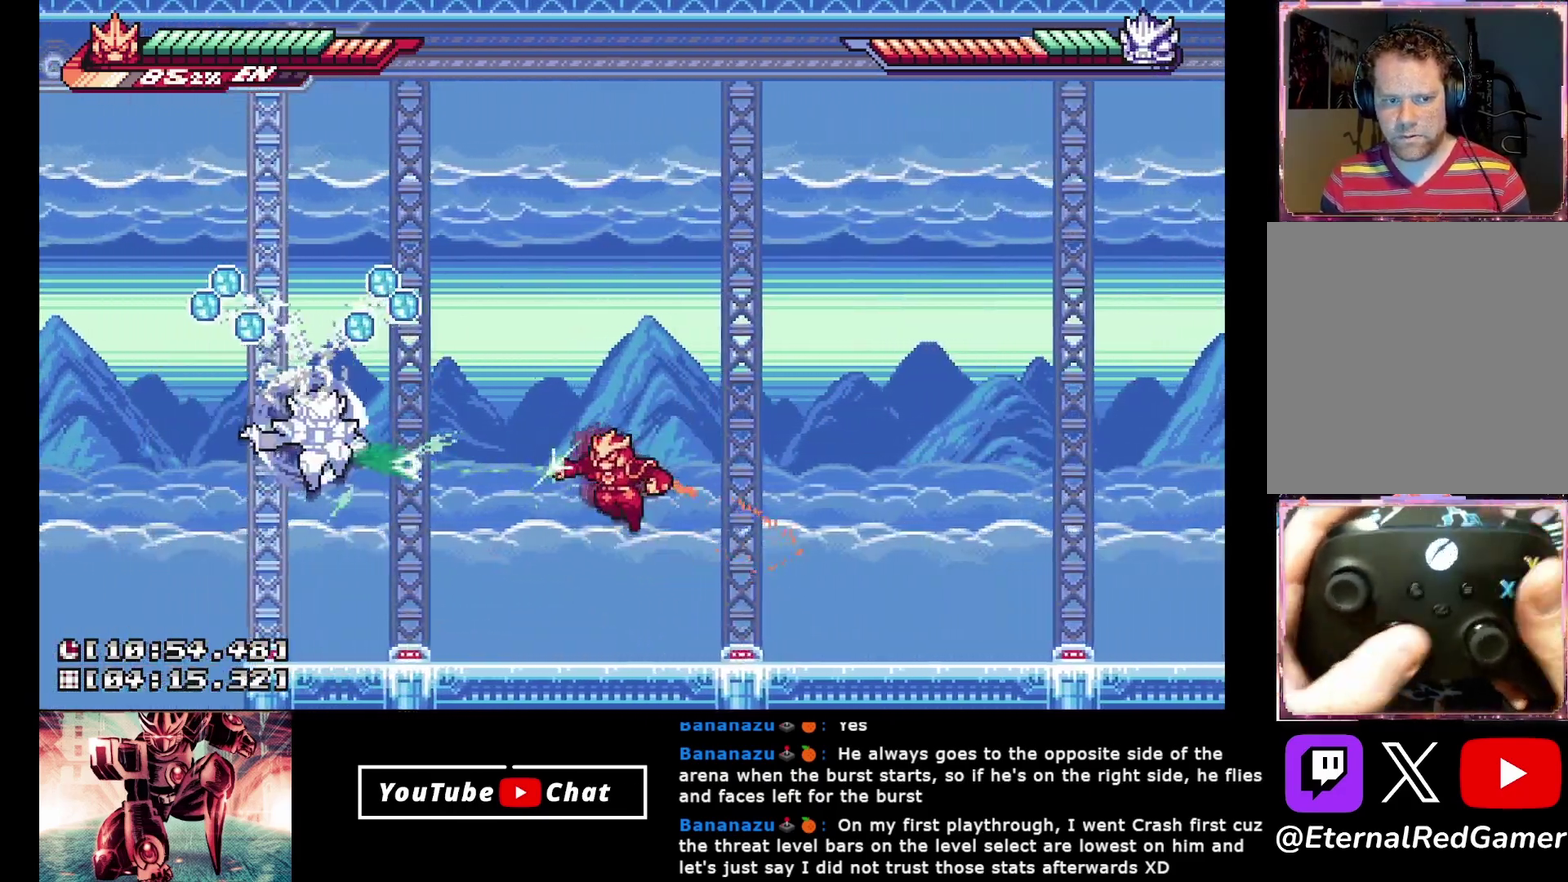
Gameplay with a controller (Xbox layout); each line is a JSON object with the inputs held at the frame after it. "events" lists button and stick changes between this image and that frame as [ms after this image, input, new state], when the widget could be followed in between. Not read: L3 R3 left_stick right_stick.
{"buttons": ["X"], "events": [[250, "DPAD_RIGHT", "up"], [283, "DPAD_LEFT", "down"], [350, "A", "down"], [400, "X", "down"], [483, "A", "up"], [500, "DPAD_LEFT", "up"]]}
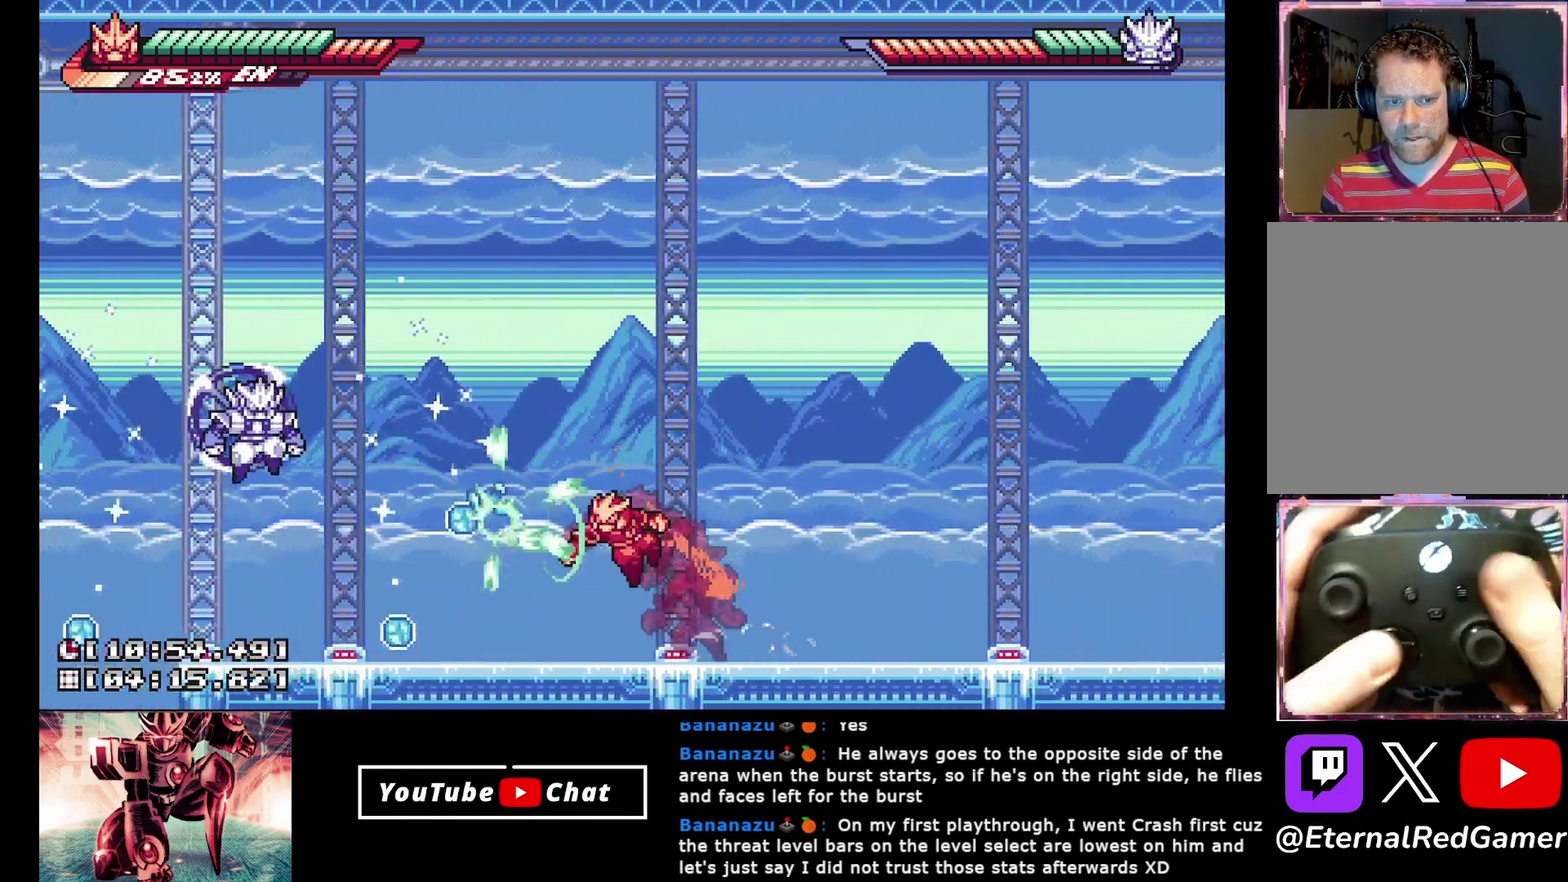
{"buttons": ["DPAD_RIGHT"], "events": [[17, "X", "up"], [200, "DPAD_LEFT", "down"], [300, "X", "down"], [333, "DPAD_LEFT", "up"], [383, "X", "up"], [467, "DPAD_RIGHT", "down"]]}
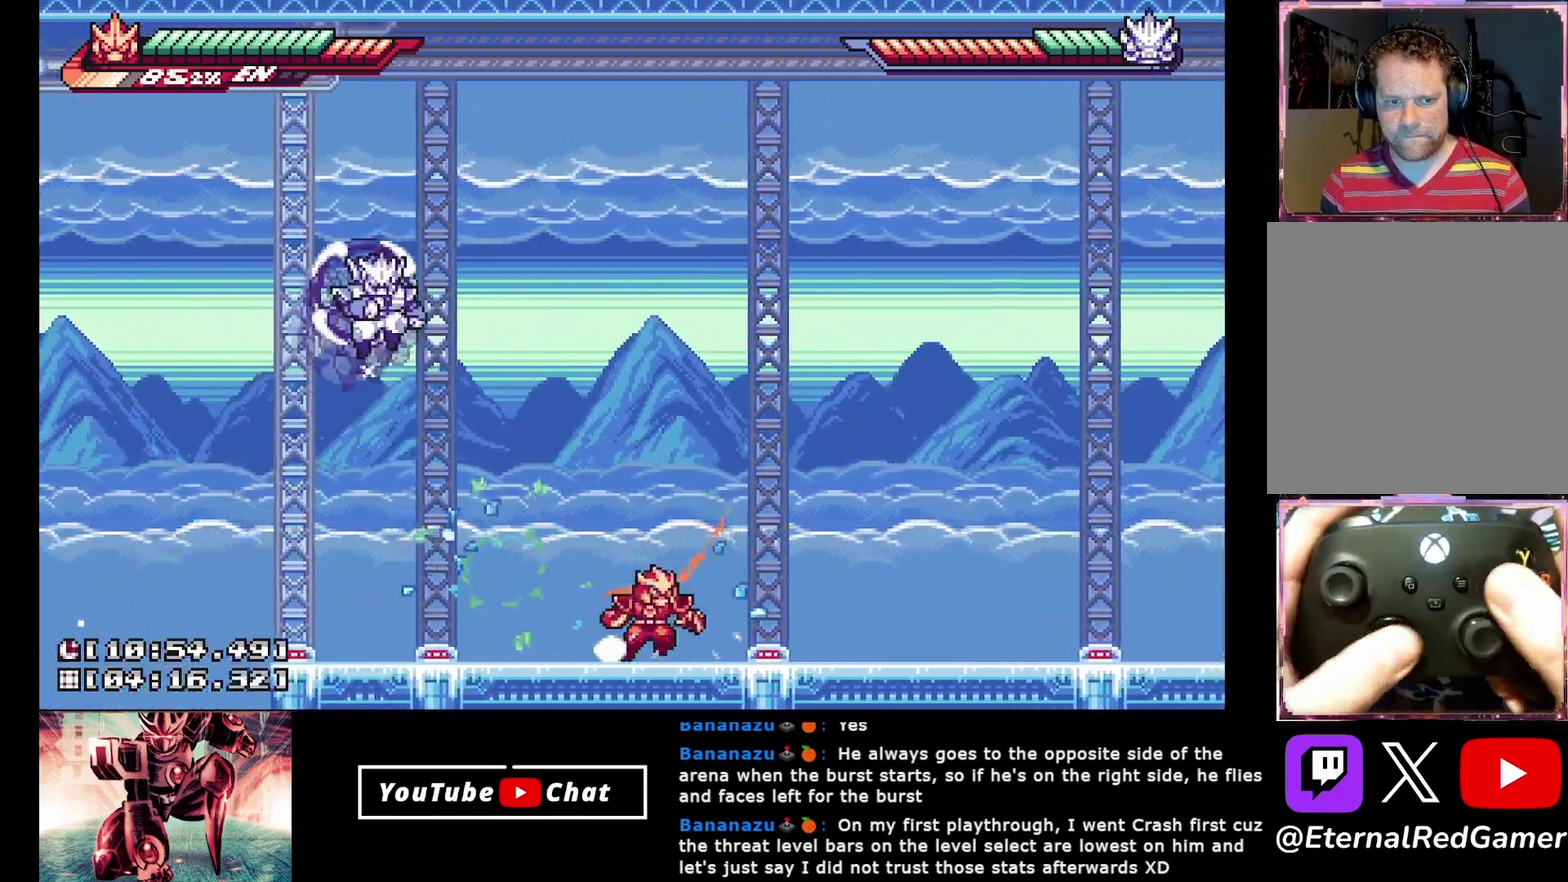
{"buttons": ["A", "X", "DPAD_LEFT"], "events": [[383, "DPAD_RIGHT", "up"], [417, "A", "down"], [417, "DPAD_LEFT", "down"], [483, "X", "down"]]}
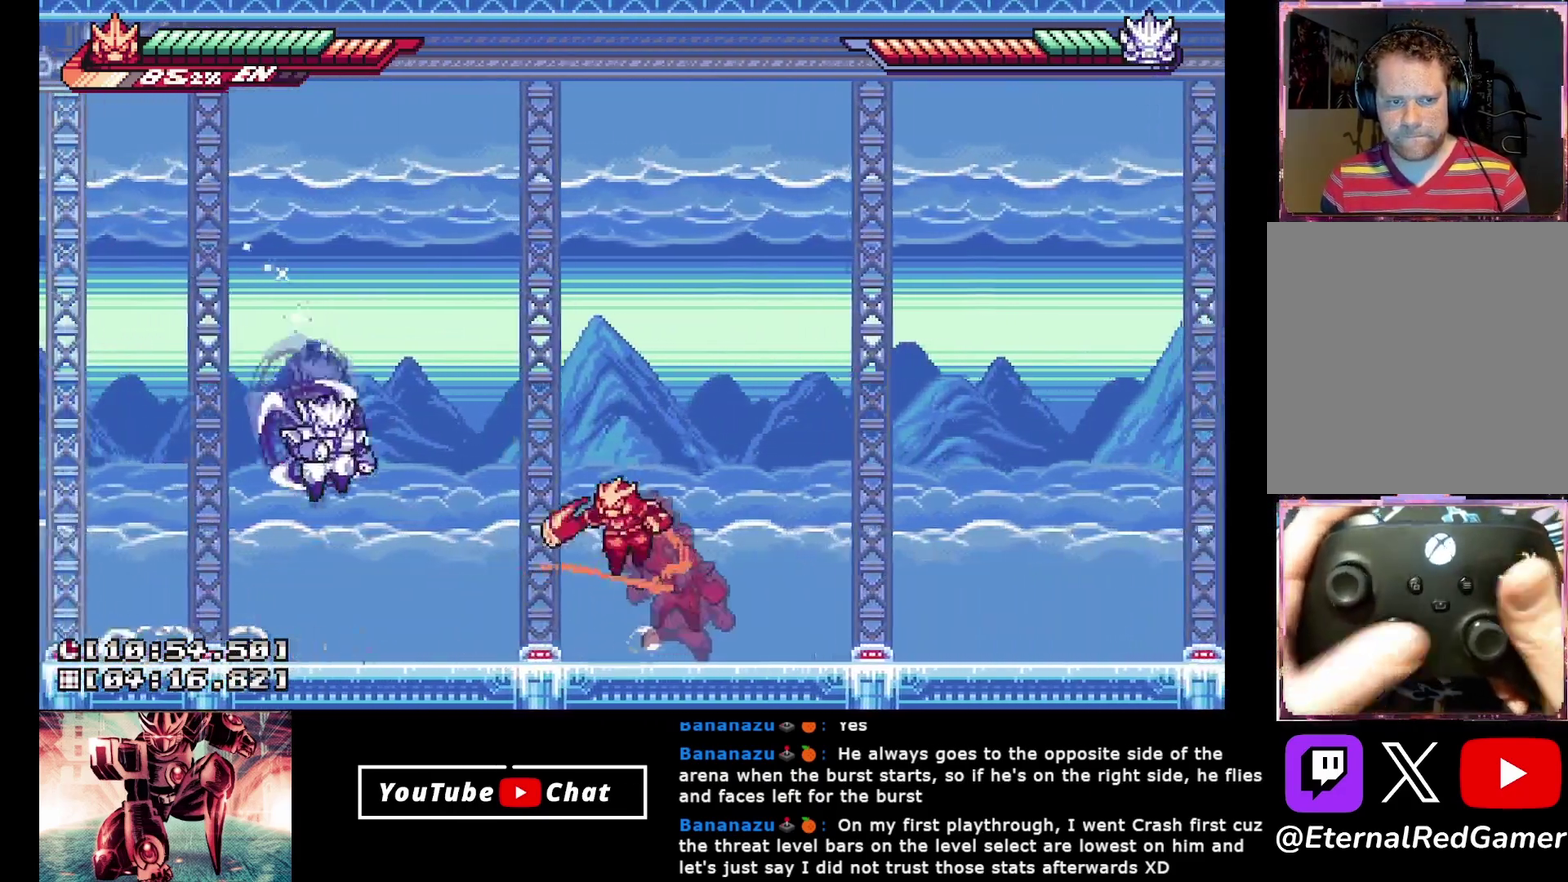
{"buttons": [], "events": [[33, "DPAD_LEFT", "up"], [83, "A", "up"], [100, "X", "up"], [133, "DPAD_RIGHT", "down"], [483, "DPAD_RIGHT", "up"]]}
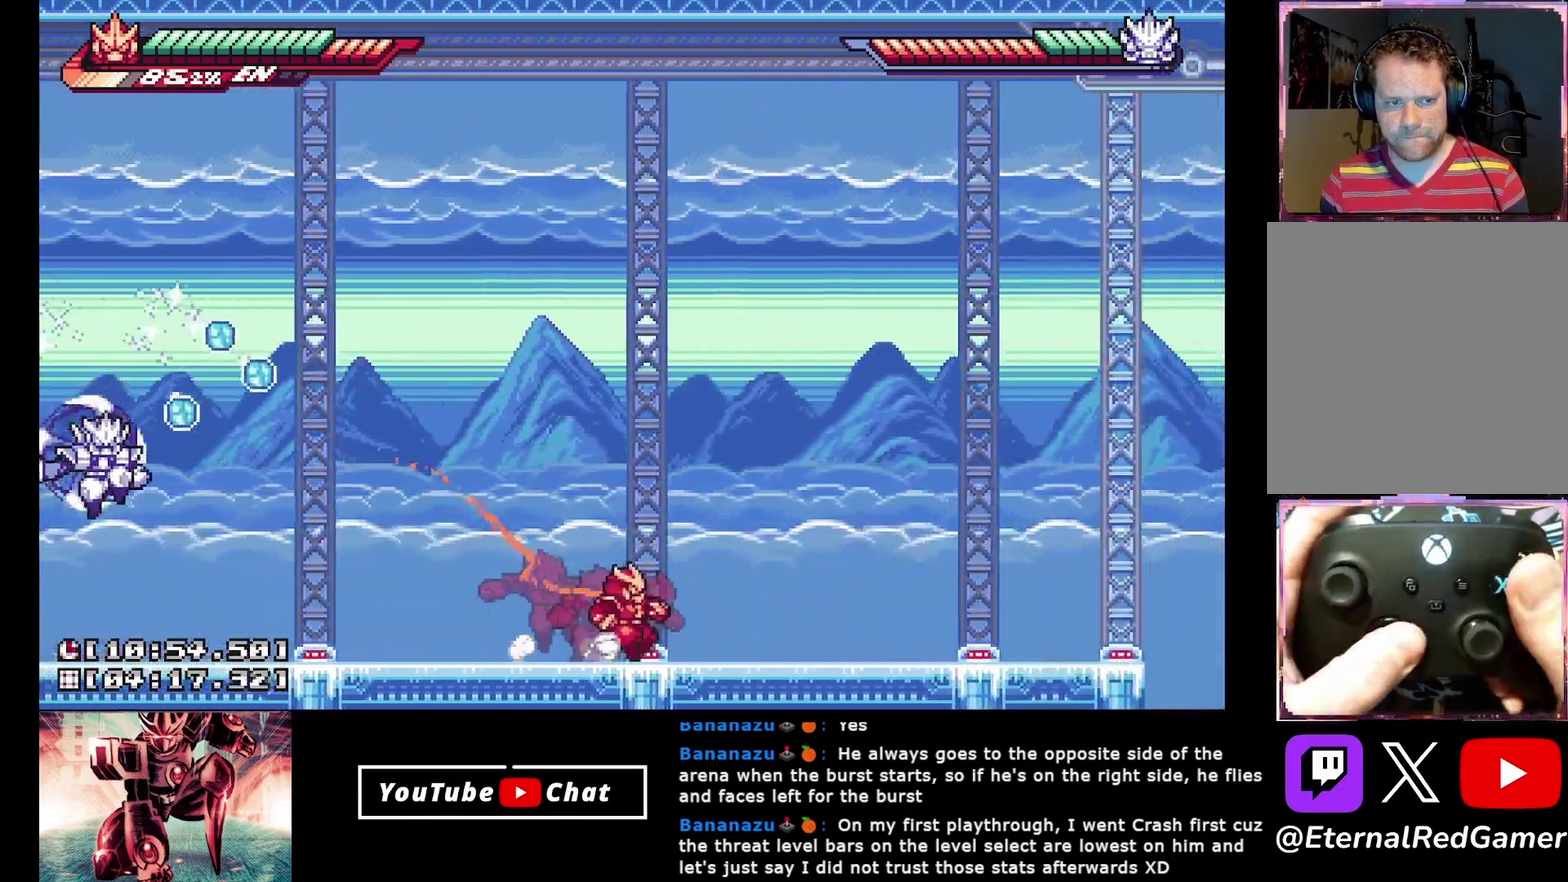
{"buttons": ["X"], "events": [[17, "DPAD_LEFT", "down"], [50, "A", "down"], [100, "X", "down"], [167, "A", "up"], [167, "X", "up"], [183, "DPAD_LEFT", "up"], [433, "DPAD_LEFT", "down"], [500, "DPAD_LEFT", "up"], [500, "X", "down"]]}
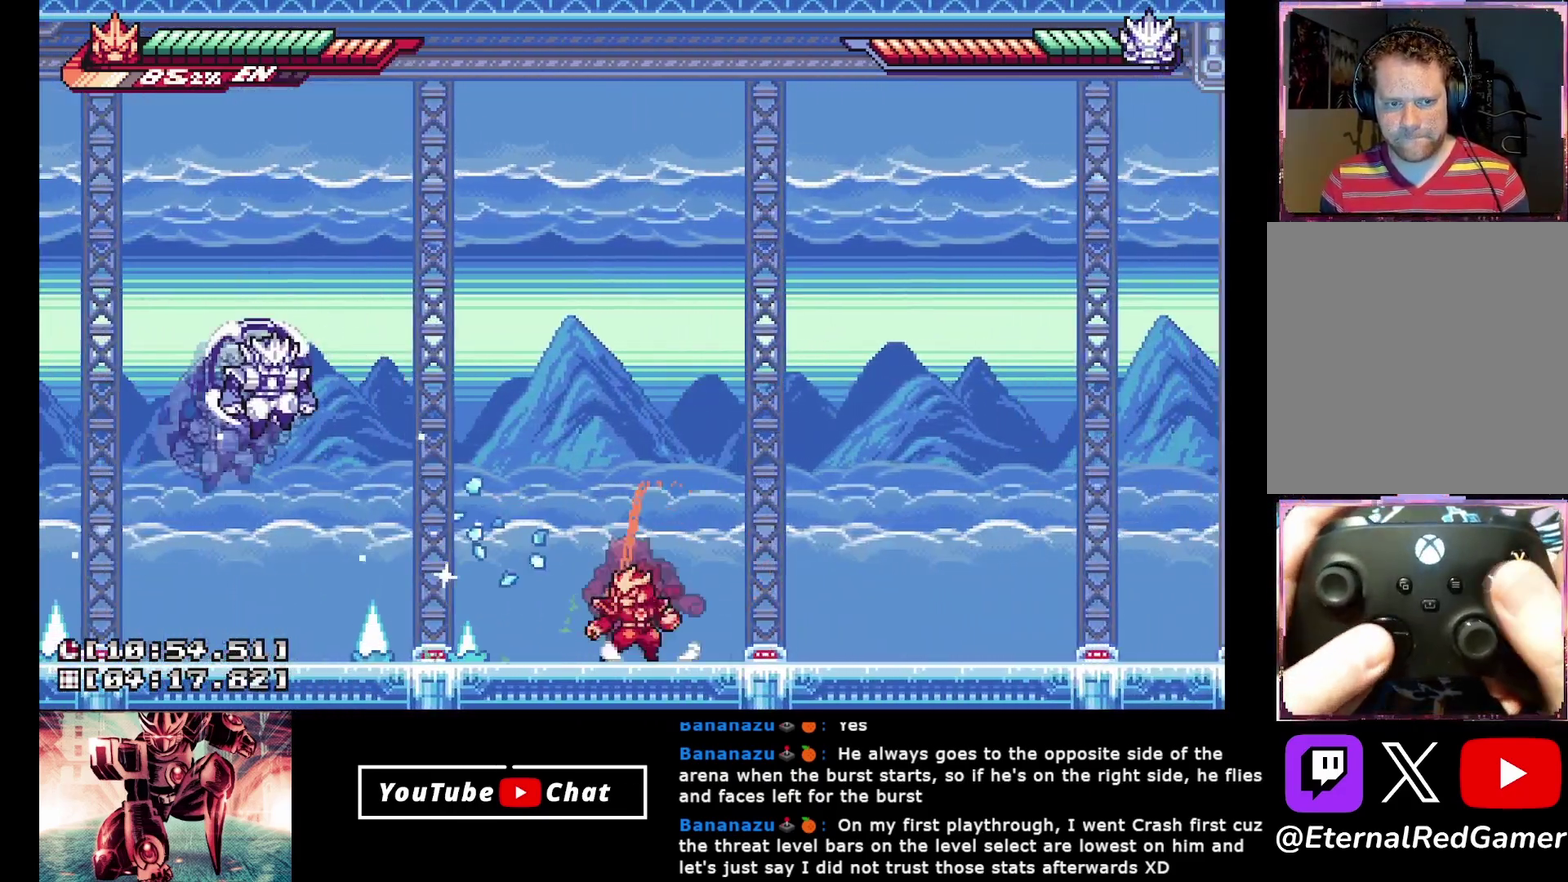
{"buttons": ["X"], "events": [[100, "X", "up"], [300, "DPAD_LEFT", "down"], [433, "DPAD_LEFT", "up"], [433, "X", "down"]]}
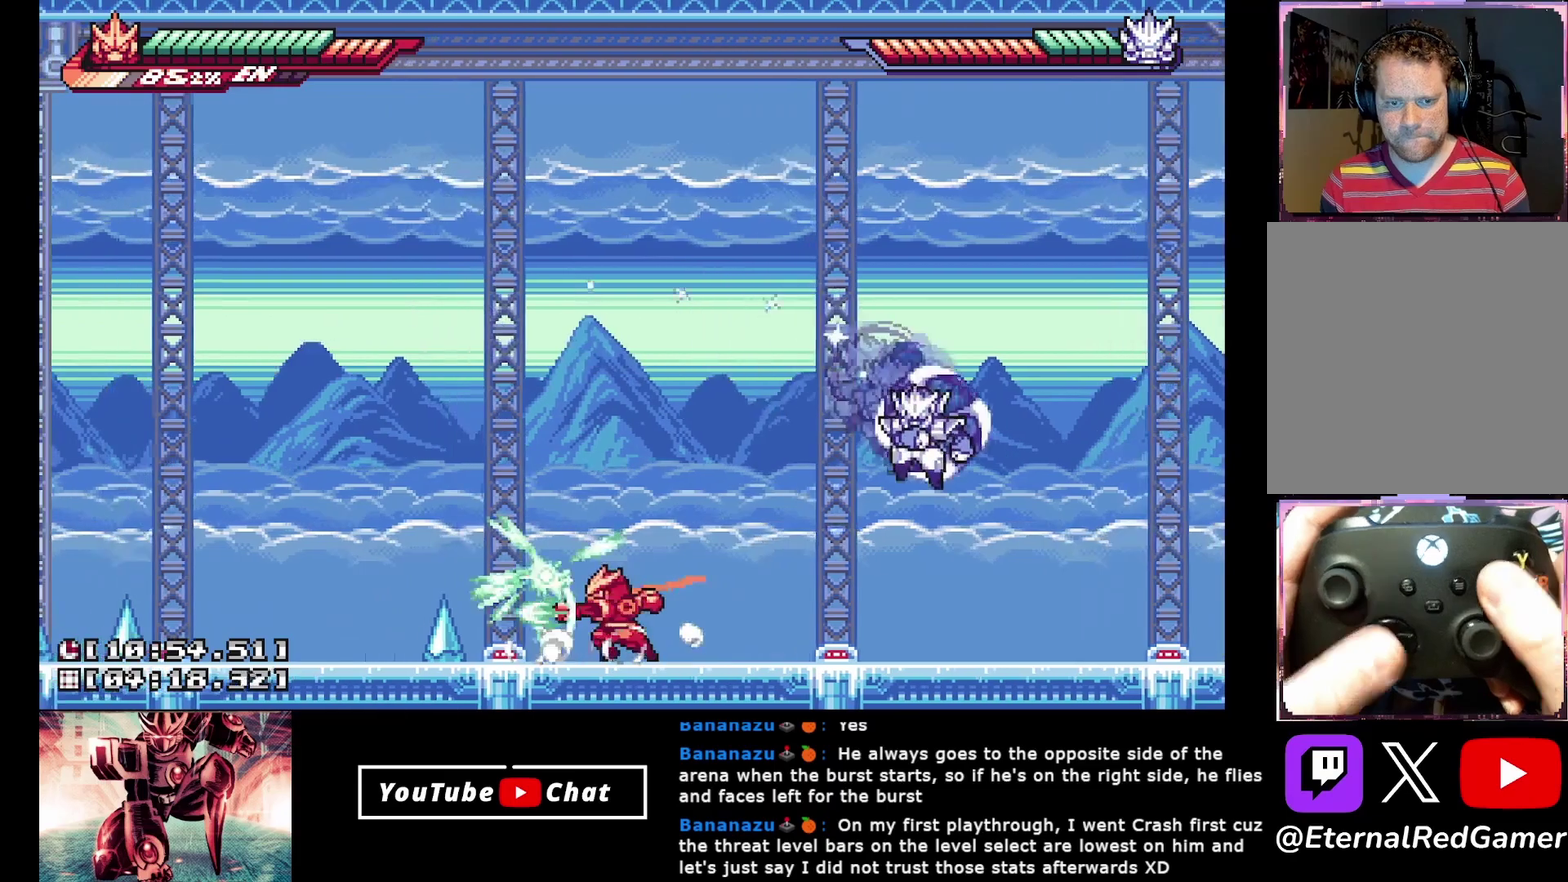
{"buttons": ["DPAD_LEFT"], "events": [[33, "X", "up"], [200, "DPAD_LEFT", "down"], [283, "X", "down"], [333, "DPAD_LEFT", "up"], [400, "X", "up"], [483, "DPAD_LEFT", "down"]]}
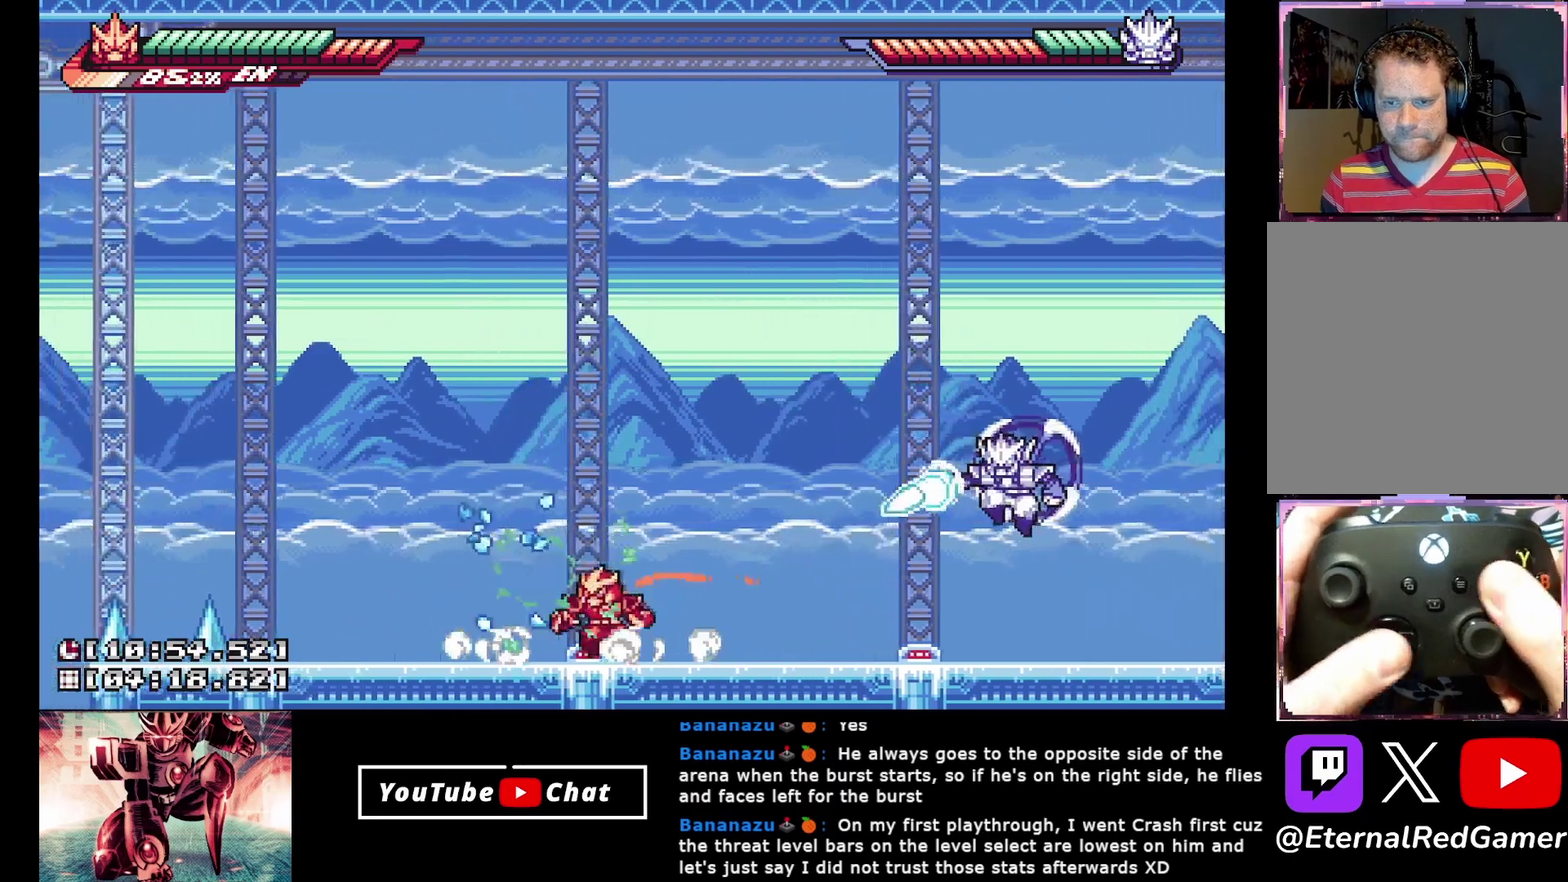
{"buttons": ["X"], "events": [[400, "DPAD_LEFT", "up"], [400, "X", "down"]]}
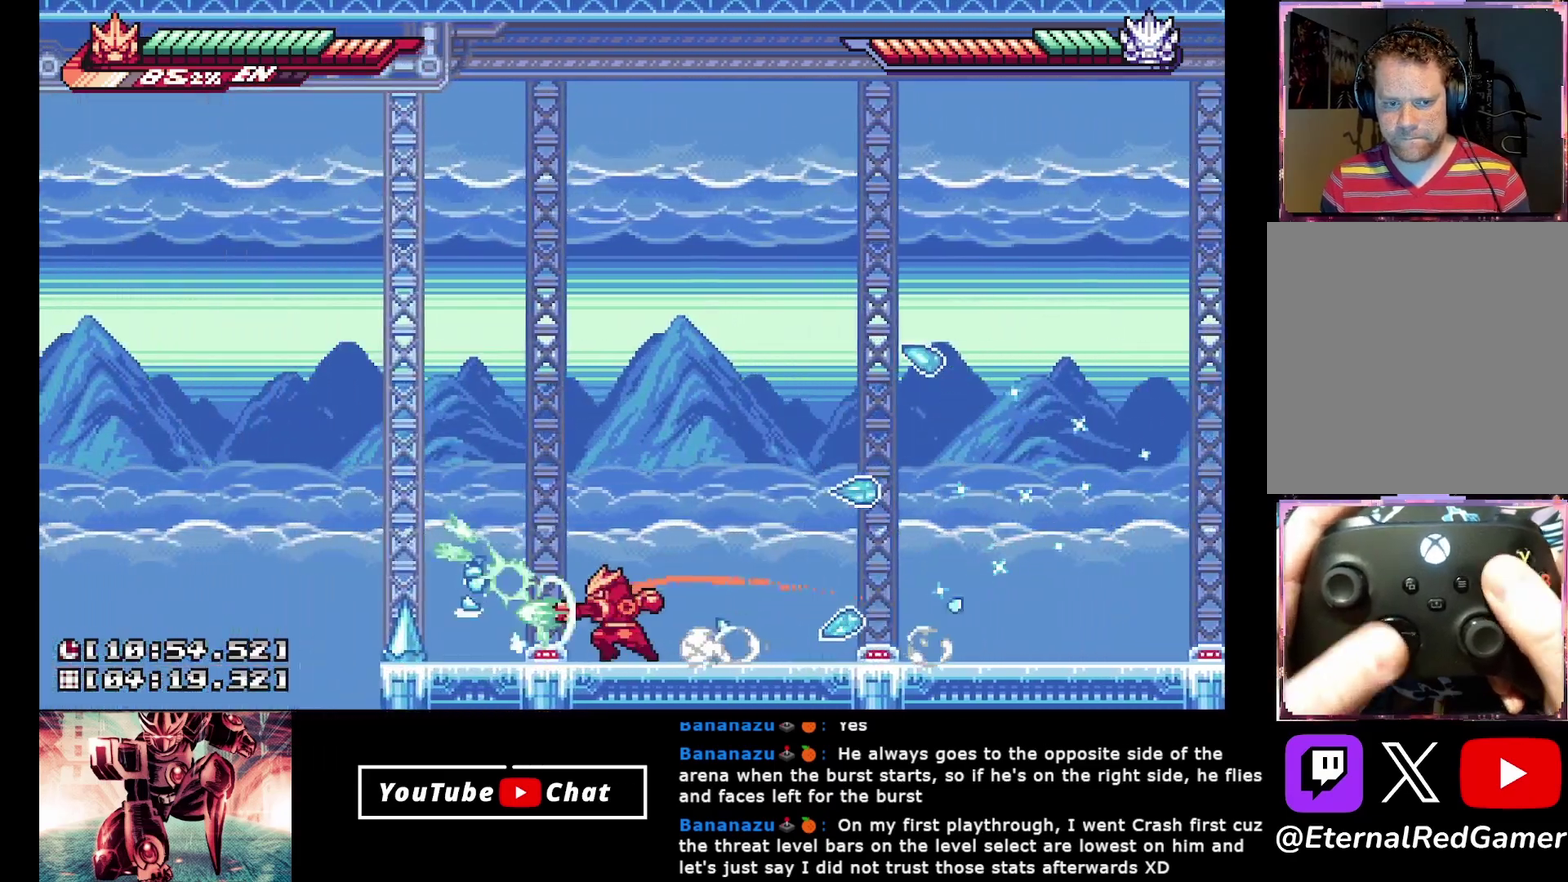
{"buttons": ["R2", "DPAD_UP", "DPAD_RIGHT"], "events": [[50, "X", "up"], [200, "R2", "down"], [417, "DPAD_RIGHT", "down"], [500, "DPAD_UP", "down"]]}
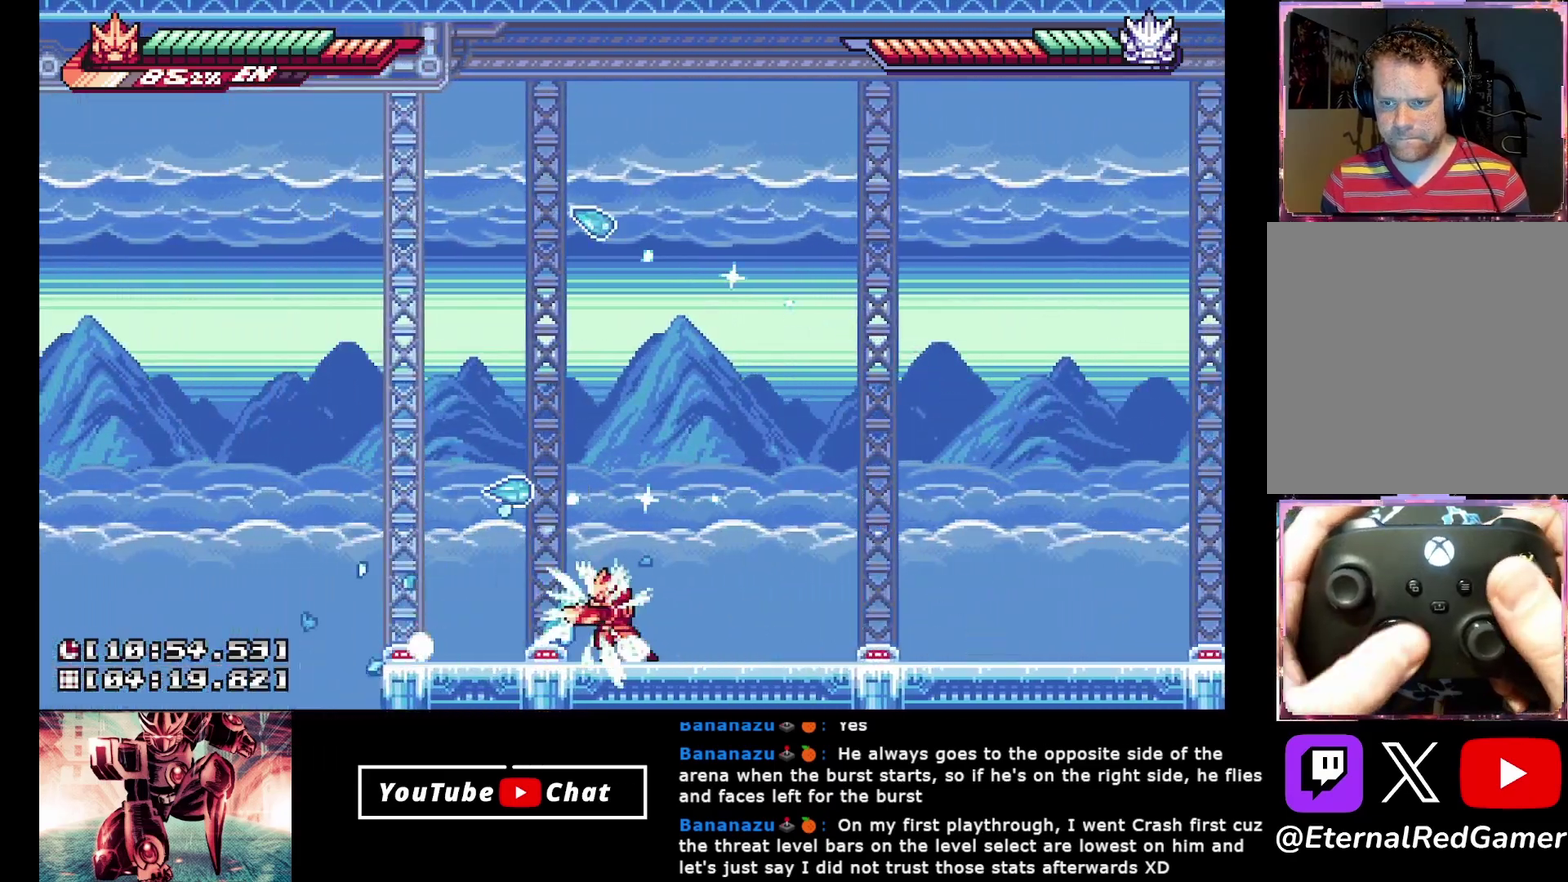
{"buttons": ["DPAD_RIGHT"], "events": [[50, "A", "down"], [100, "DPAD_RIGHT", "up"], [117, "A", "up"], [133, "R2", "up"], [167, "DPAD_UP", "up"], [467, "DPAD_RIGHT", "down"]]}
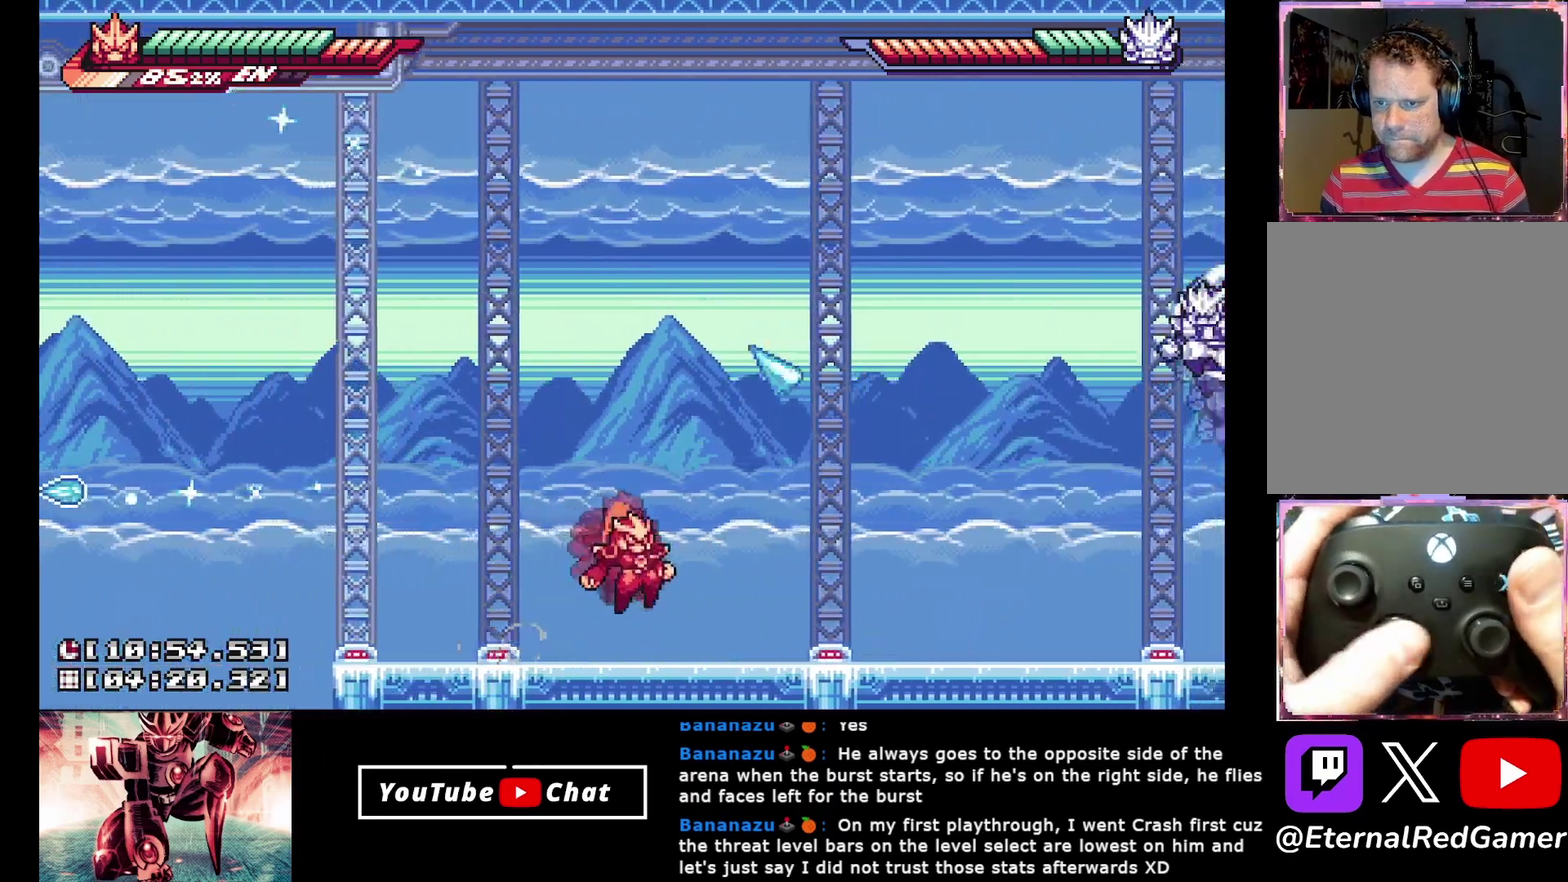
{"buttons": ["DPAD_RIGHT"], "events": [[133, "DPAD_RIGHT", "up"], [367, "DPAD_RIGHT", "down"]]}
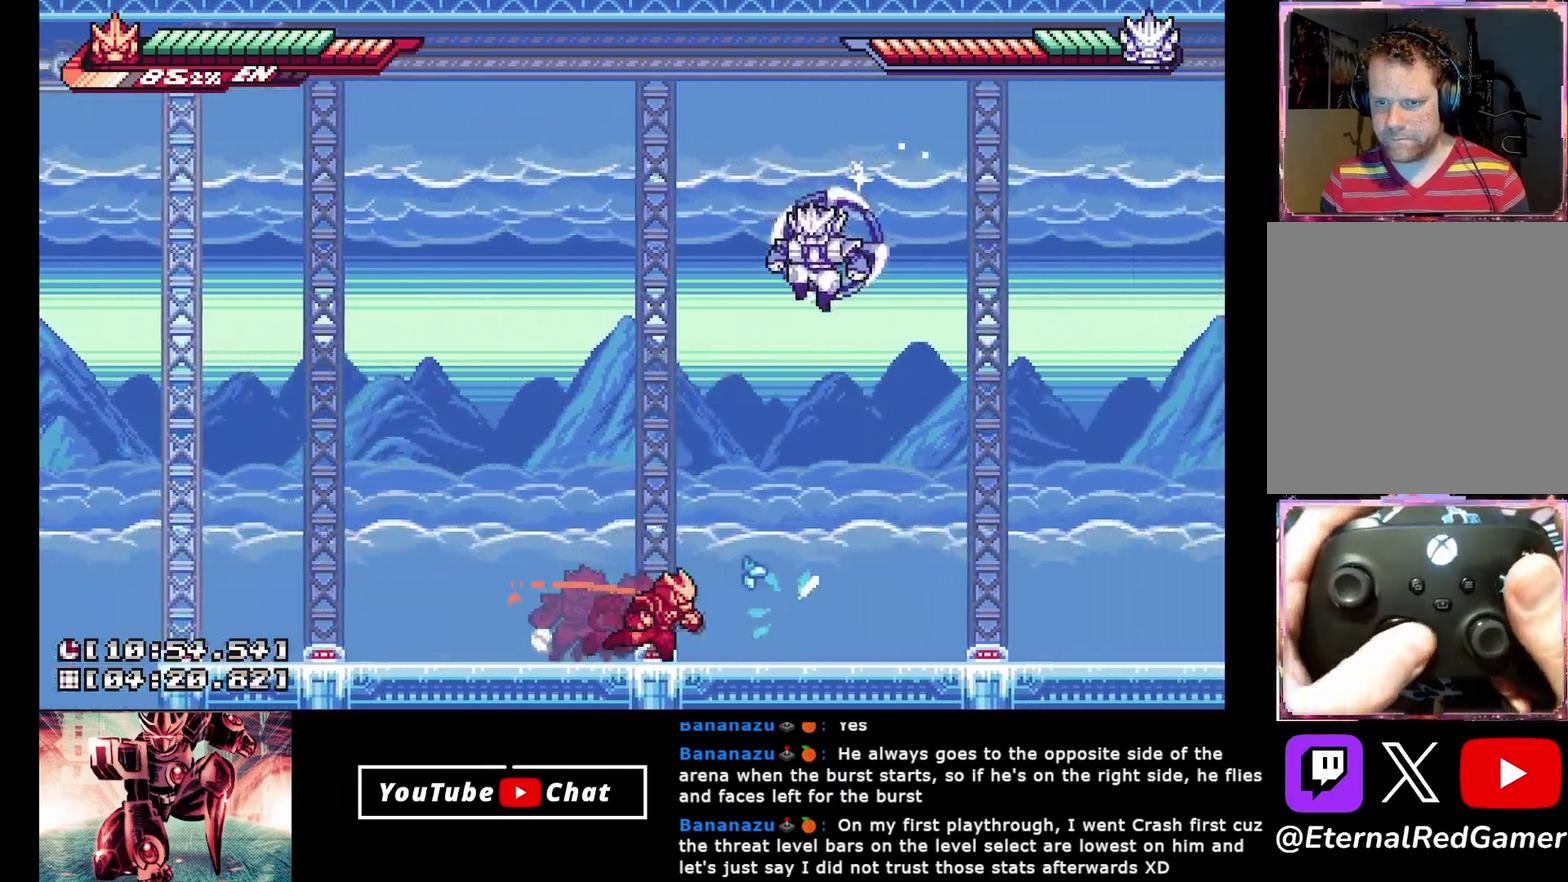
{"buttons": [], "events": [[267, "DPAD_RIGHT", "up"]]}
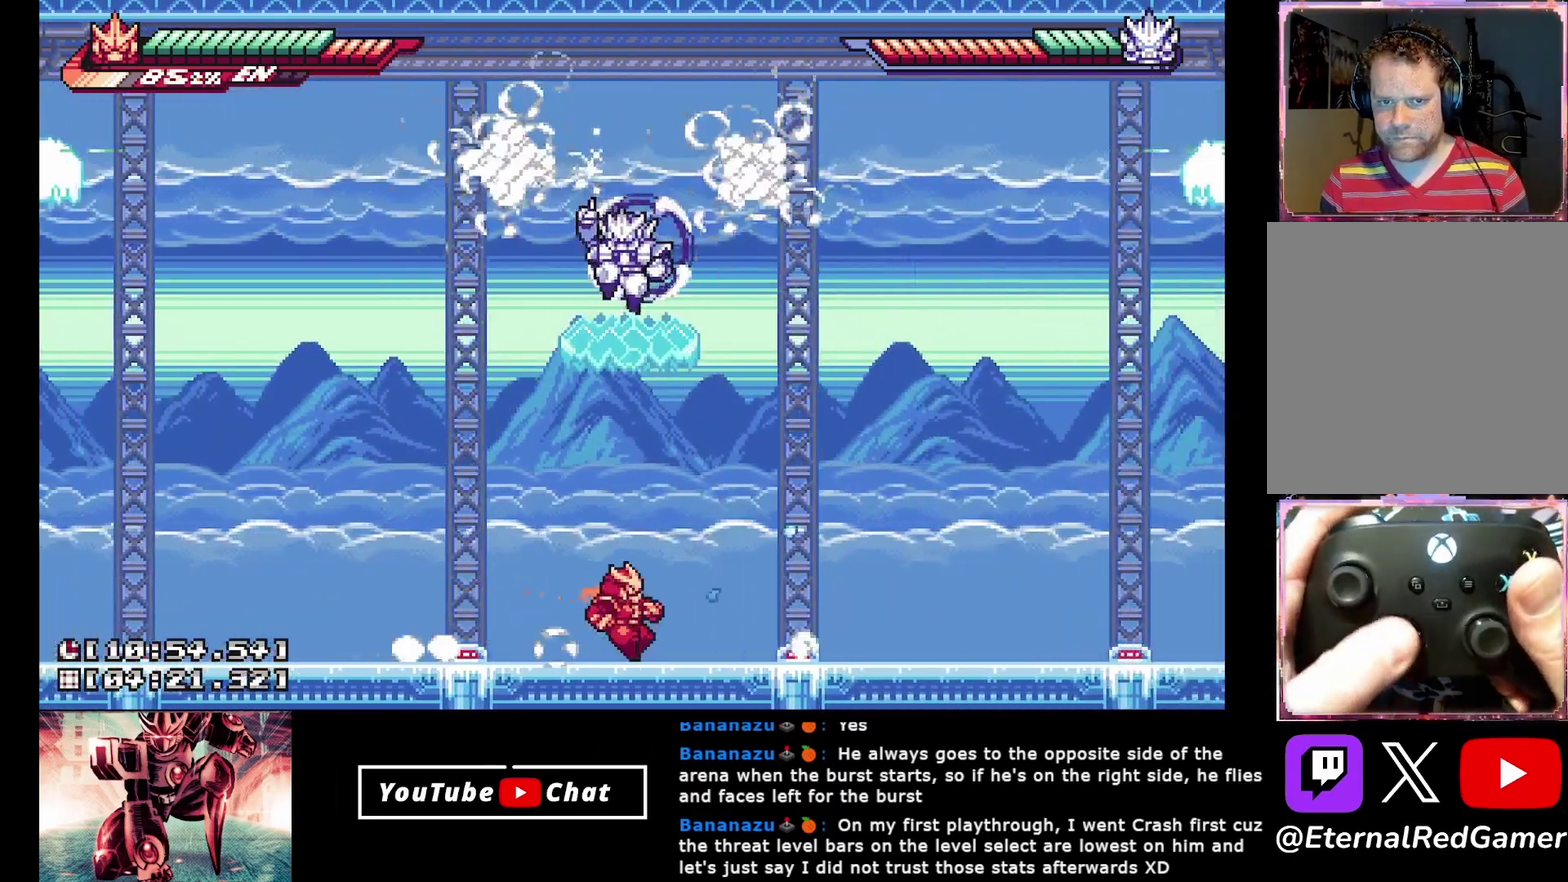
{"buttons": [], "events": [[150, "A", "down"], [150, "DPAD_UP", "down"], [183, "R2", "down"], [250, "A", "up"], [317, "R2", "up"], [467, "DPAD_UP", "up"]]}
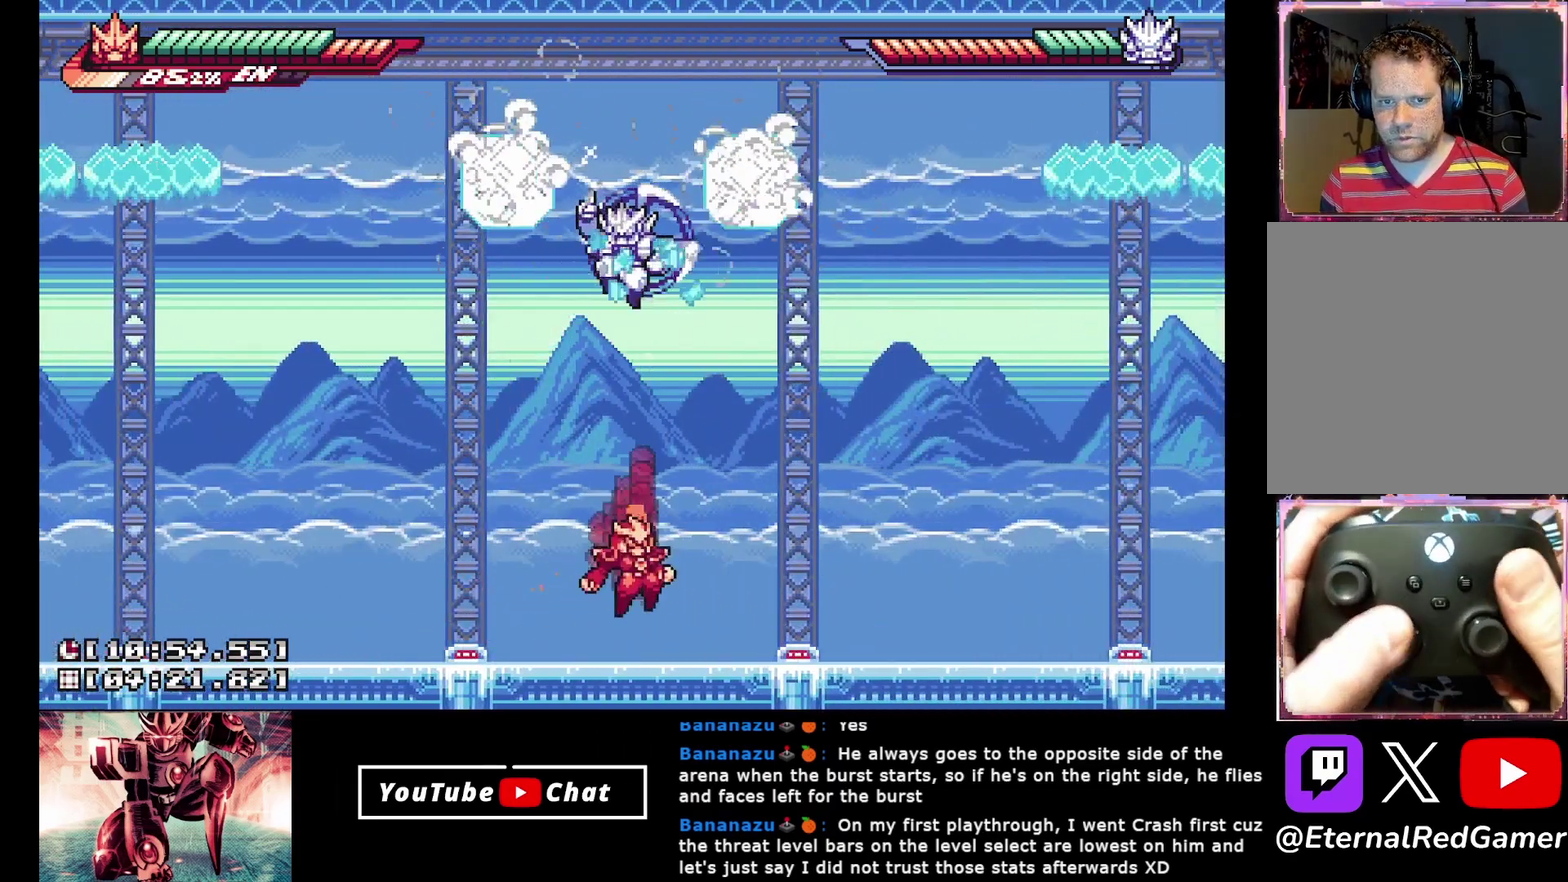
{"buttons": ["DPAD_UP"], "events": [[117, "DPAD_UP", "down"], [133, "A", "down"], [200, "R2", "down"], [350, "A", "up"], [367, "R2", "up"]]}
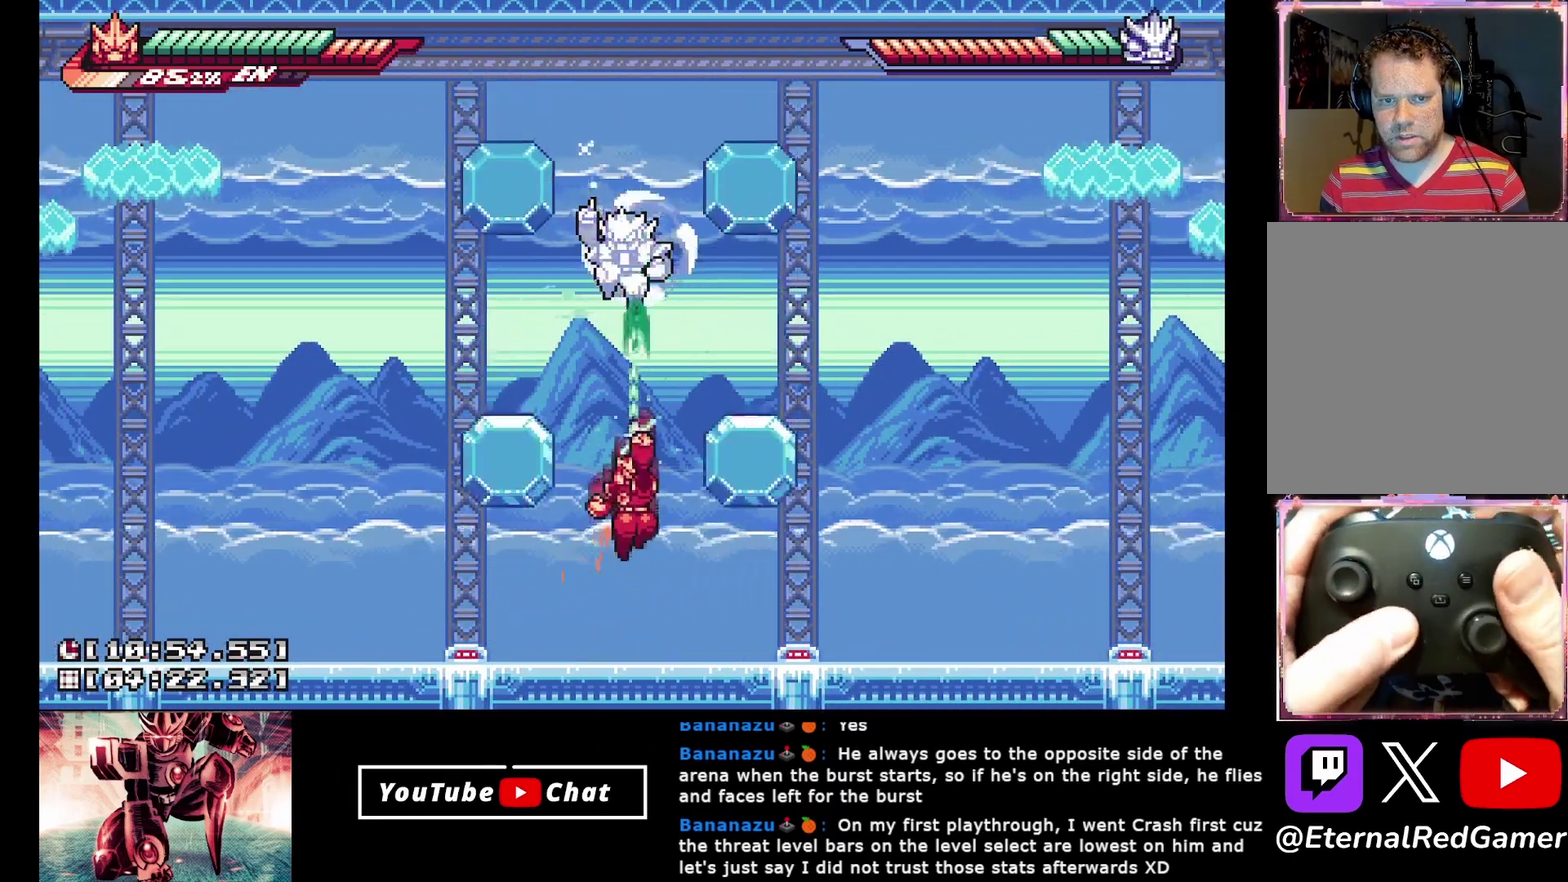
{"buttons": ["R2", "DPAD_UP"], "events": [[217, "A", "down"], [333, "R2", "down"], [467, "A", "up"]]}
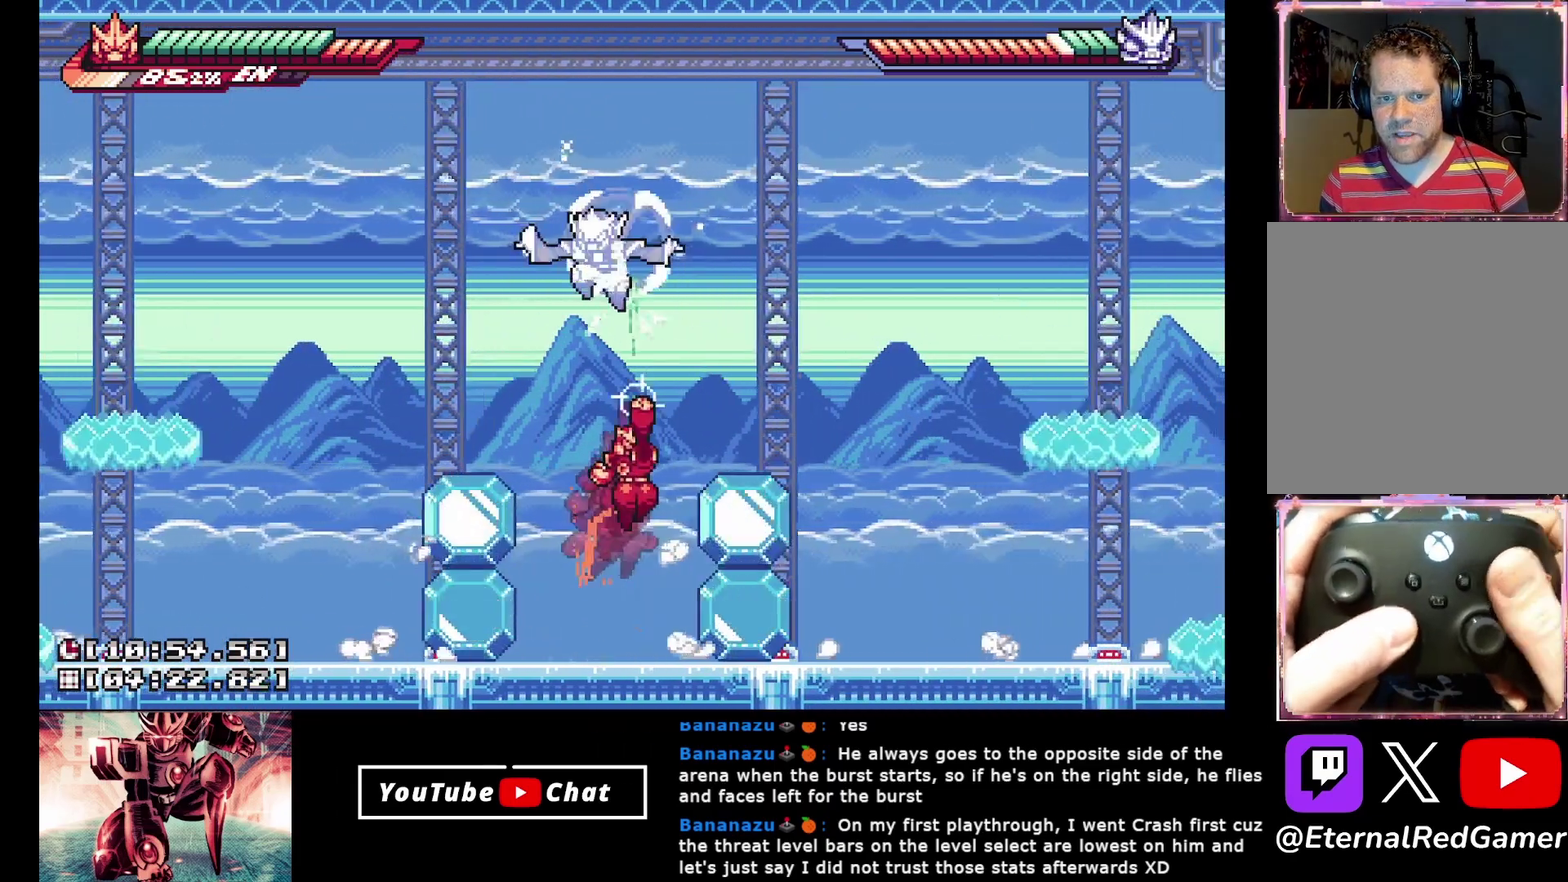
{"buttons": ["A", "R2", "DPAD_UP"], "events": [[17, "R2", "up"], [267, "DPAD_LEFT", "down"], [333, "A", "down"], [467, "DPAD_LEFT", "up"], [467, "R2", "down"]]}
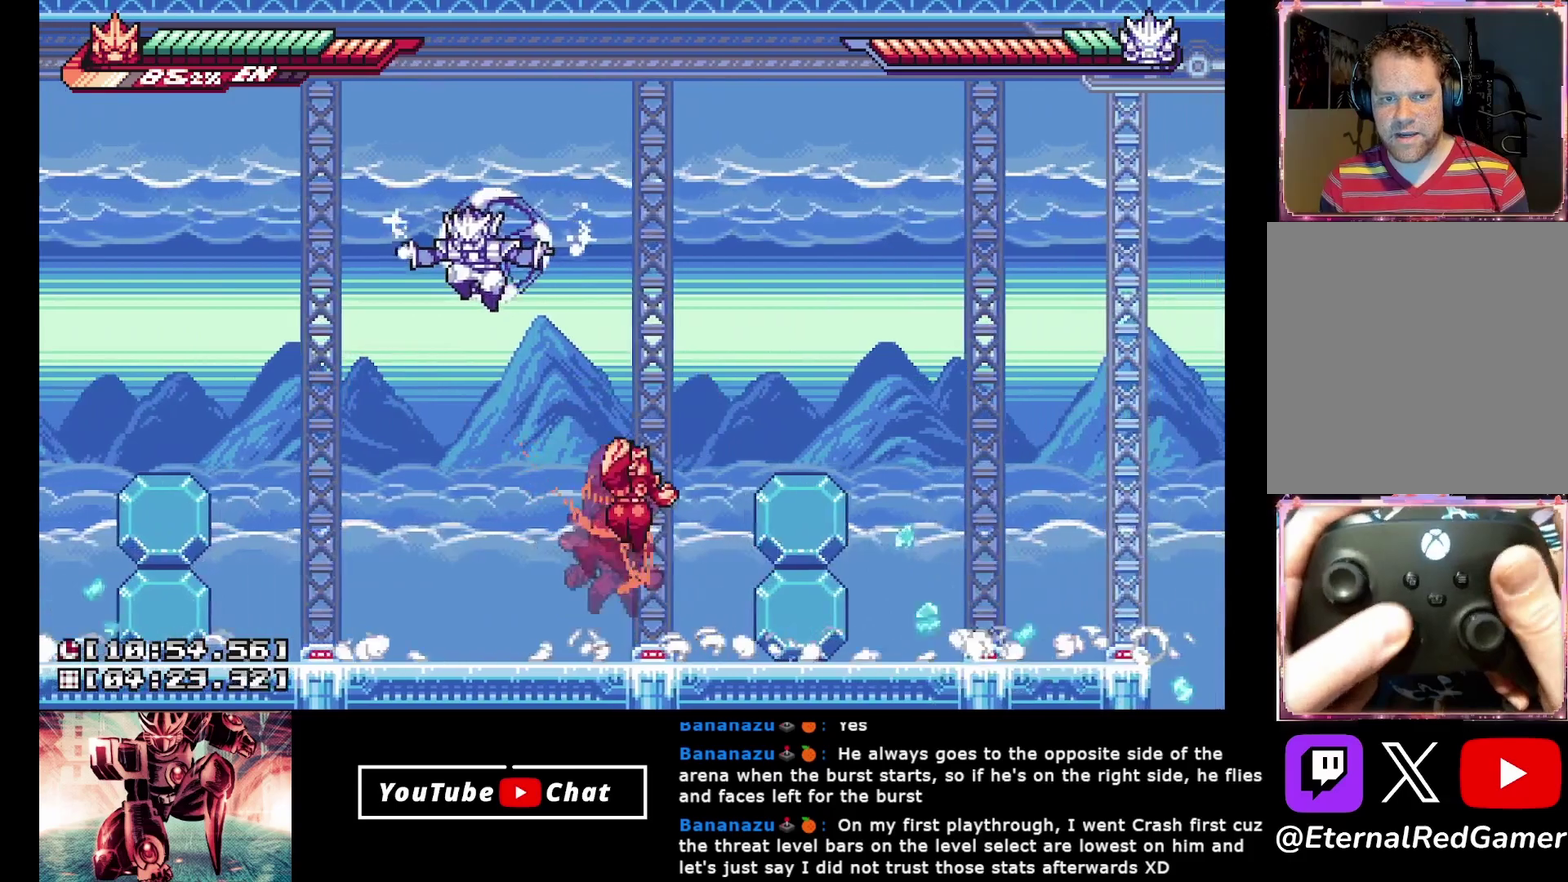
{"buttons": [], "events": [[33, "DPAD_LEFT", "down"], [183, "R2", "up"], [217, "A", "up"], [317, "DPAD_UP", "up"], [350, "DPAD_LEFT", "up"]]}
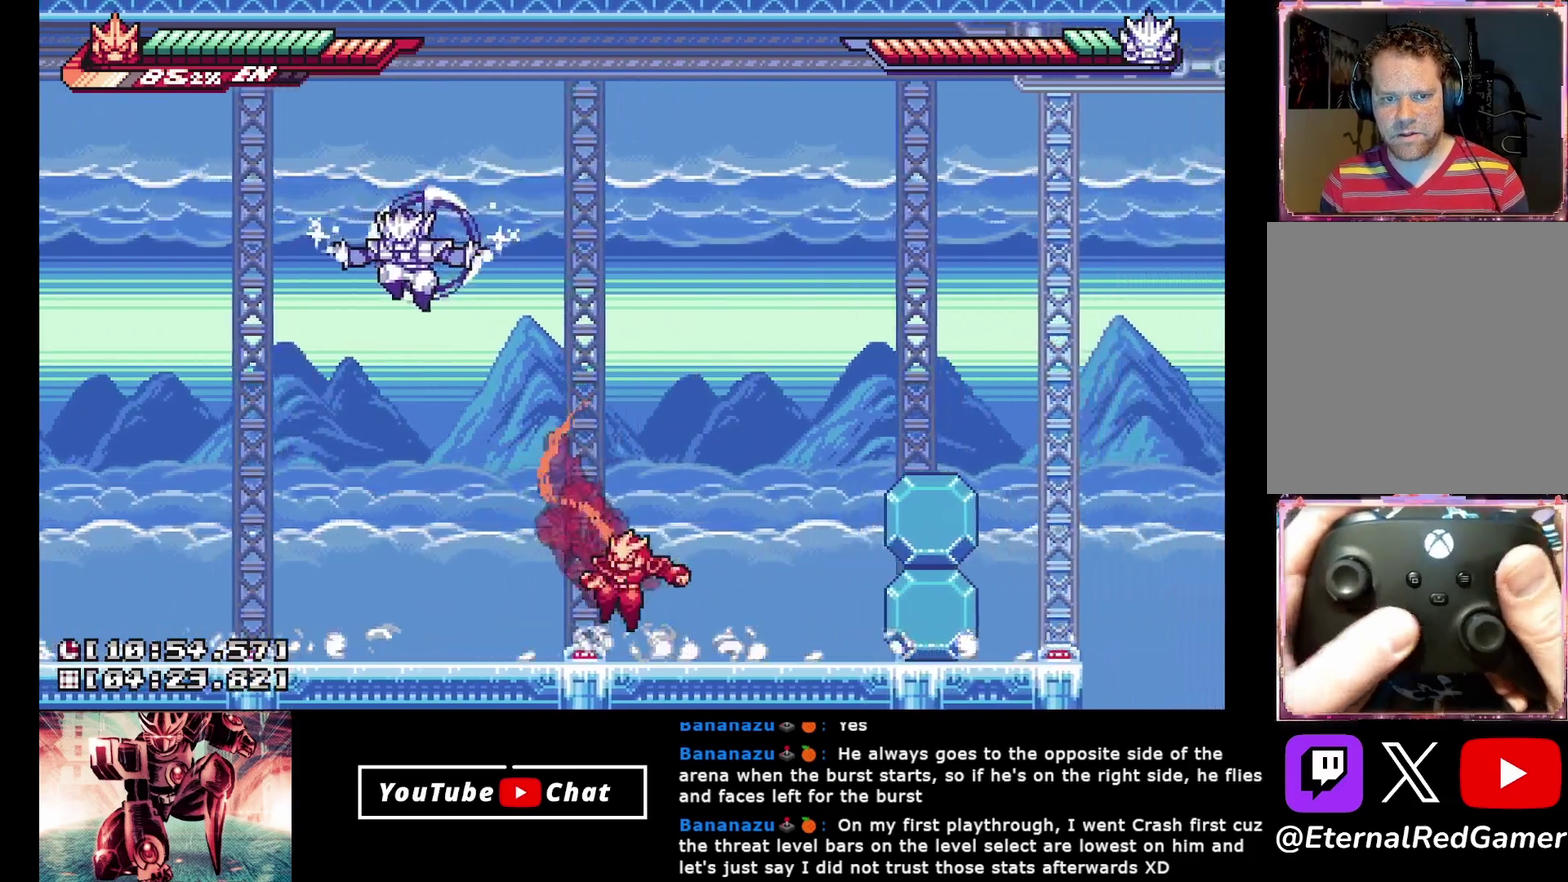
{"buttons": [], "events": [[67, "A", "down"], [100, "DPAD_LEFT", "down"], [100, "DPAD_UP", "down"], [133, "R2", "down"], [367, "R2", "up"], [400, "A", "up"], [400, "DPAD_LEFT", "up"], [400, "DPAD_UP", "up"]]}
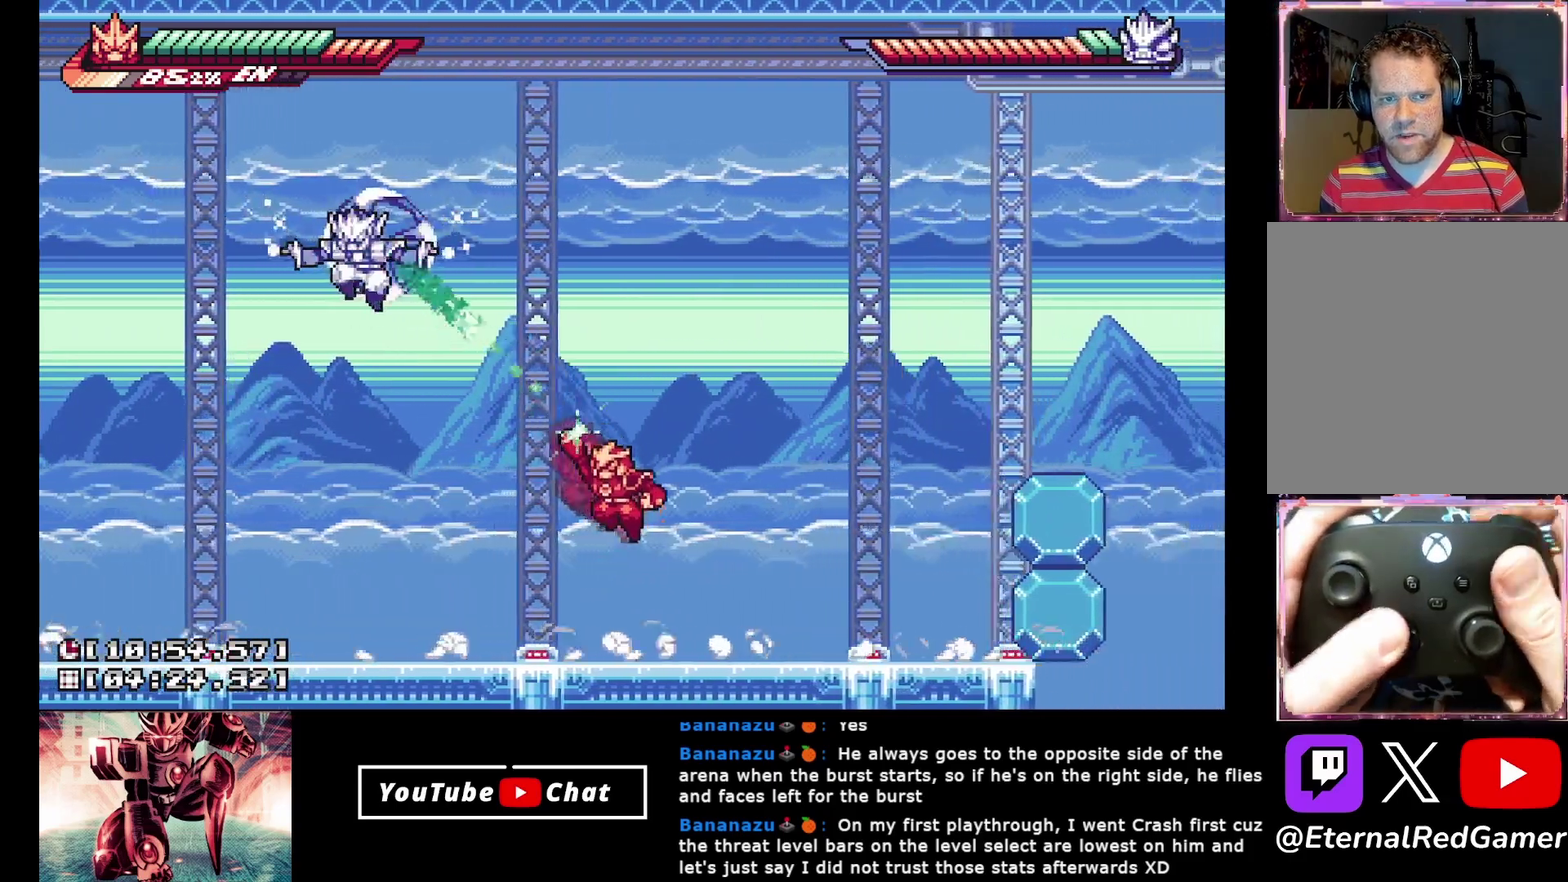
{"buttons": ["A", "DPAD_UP", "DPAD_LEFT"], "events": [[100, "DPAD_LEFT", "down"], [133, "DPAD_UP", "down"], [217, "A", "down"], [267, "R2", "down"], [500, "R2", "up"]]}
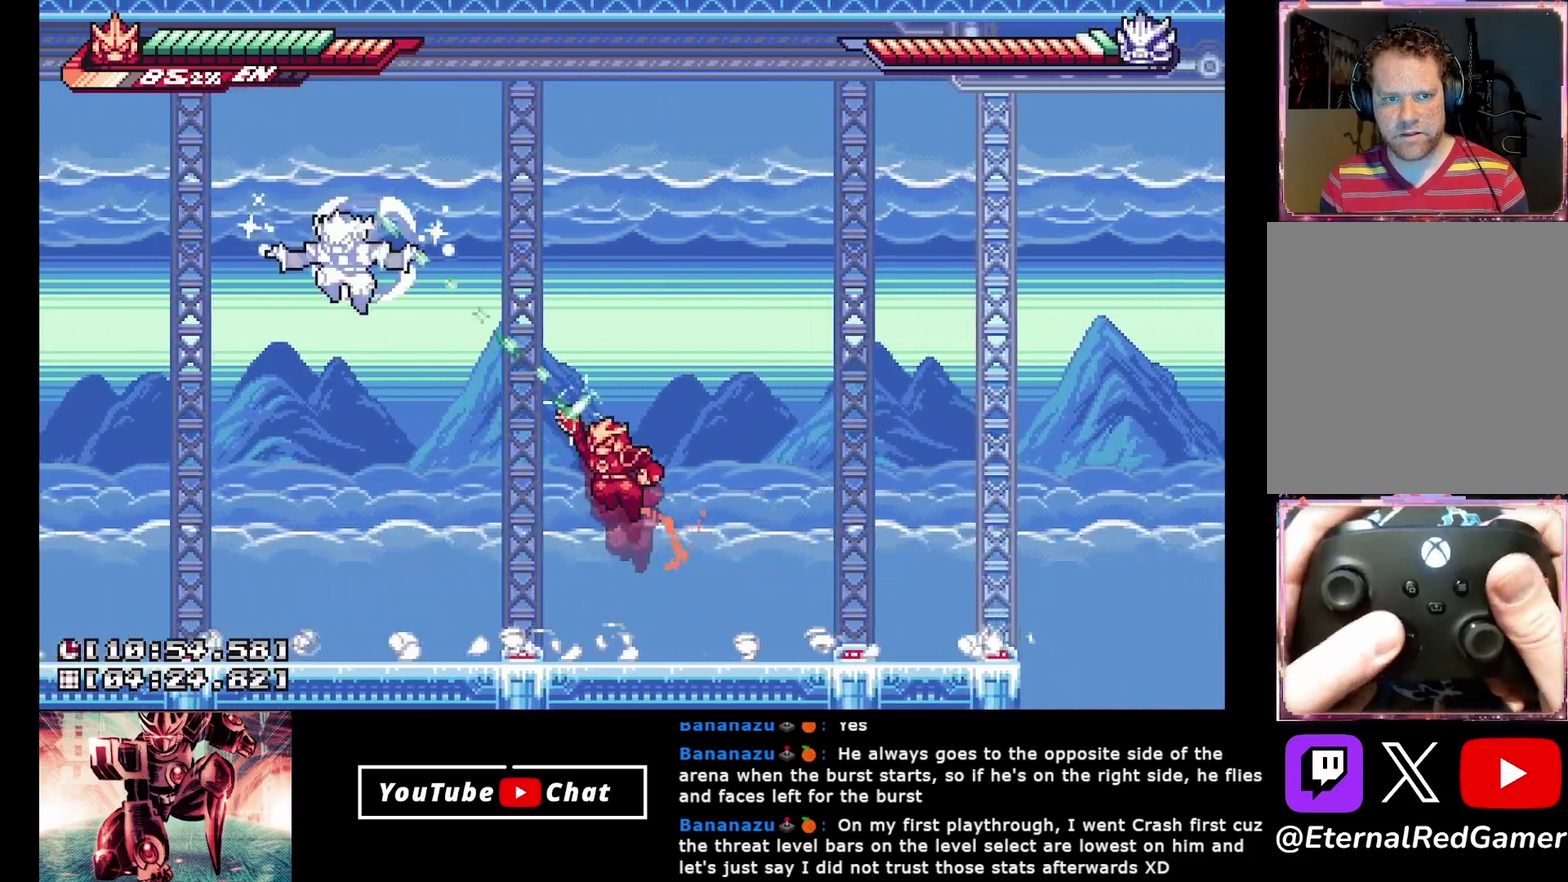
{"buttons": ["A", "R2", "DPAD_UP", "DPAD_LEFT"], "events": [[17, "DPAD_UP", "up"], [33, "DPAD_LEFT", "up"], [50, "A", "up"], [250, "DPAD_LEFT", "down"], [283, "DPAD_UP", "down"], [367, "A", "down"], [433, "R2", "down"]]}
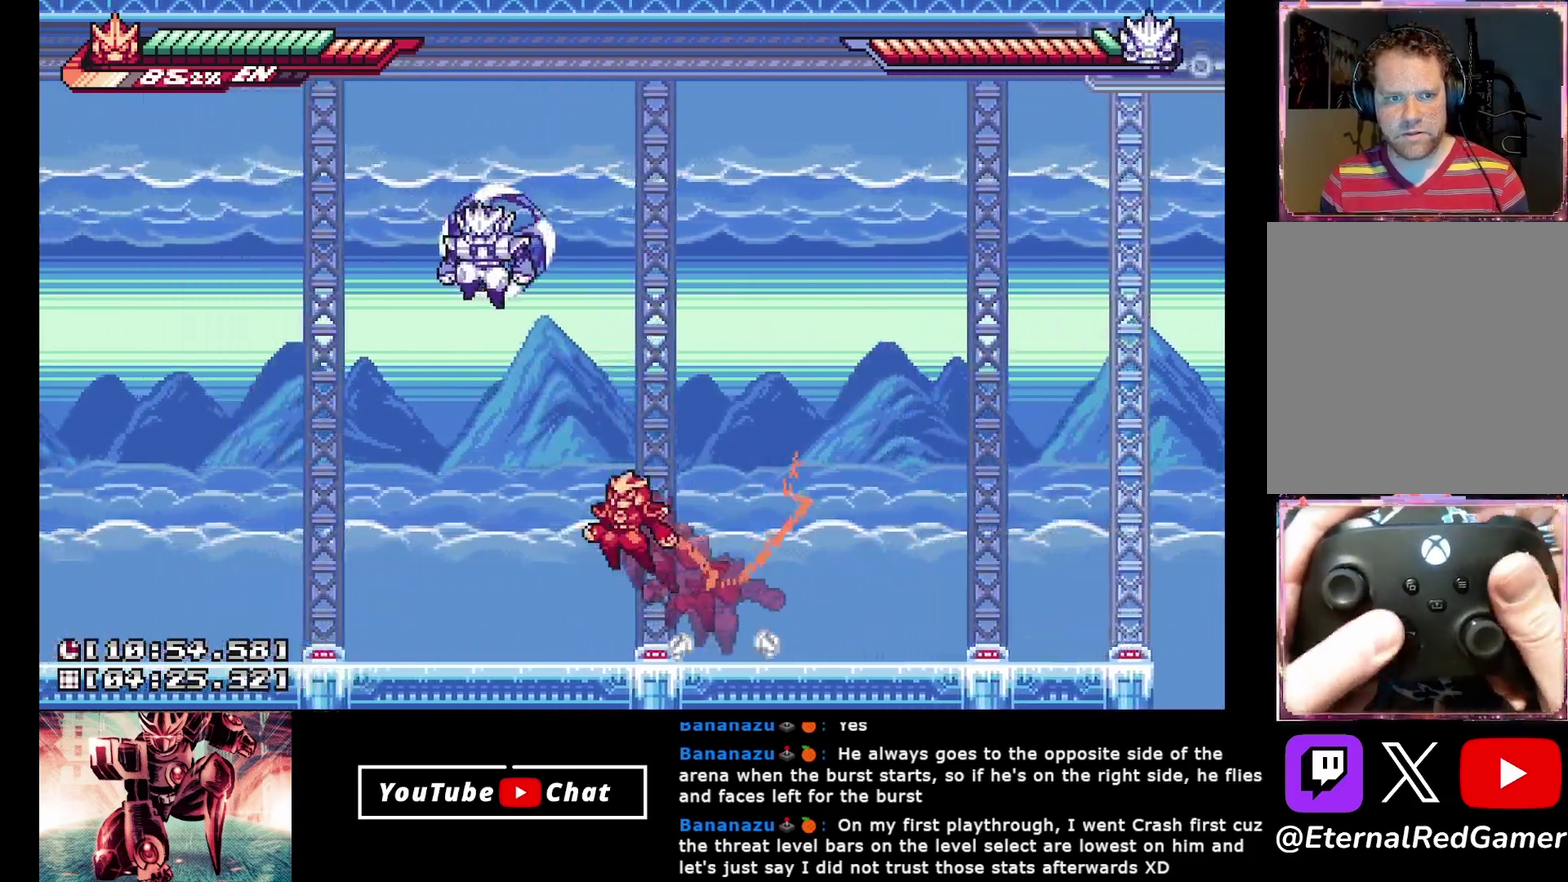
{"buttons": [], "events": [[217, "DPAD_LEFT", "up"], [217, "DPAD_UP", "up"], [217, "R2", "up"], [267, "A", "up"]]}
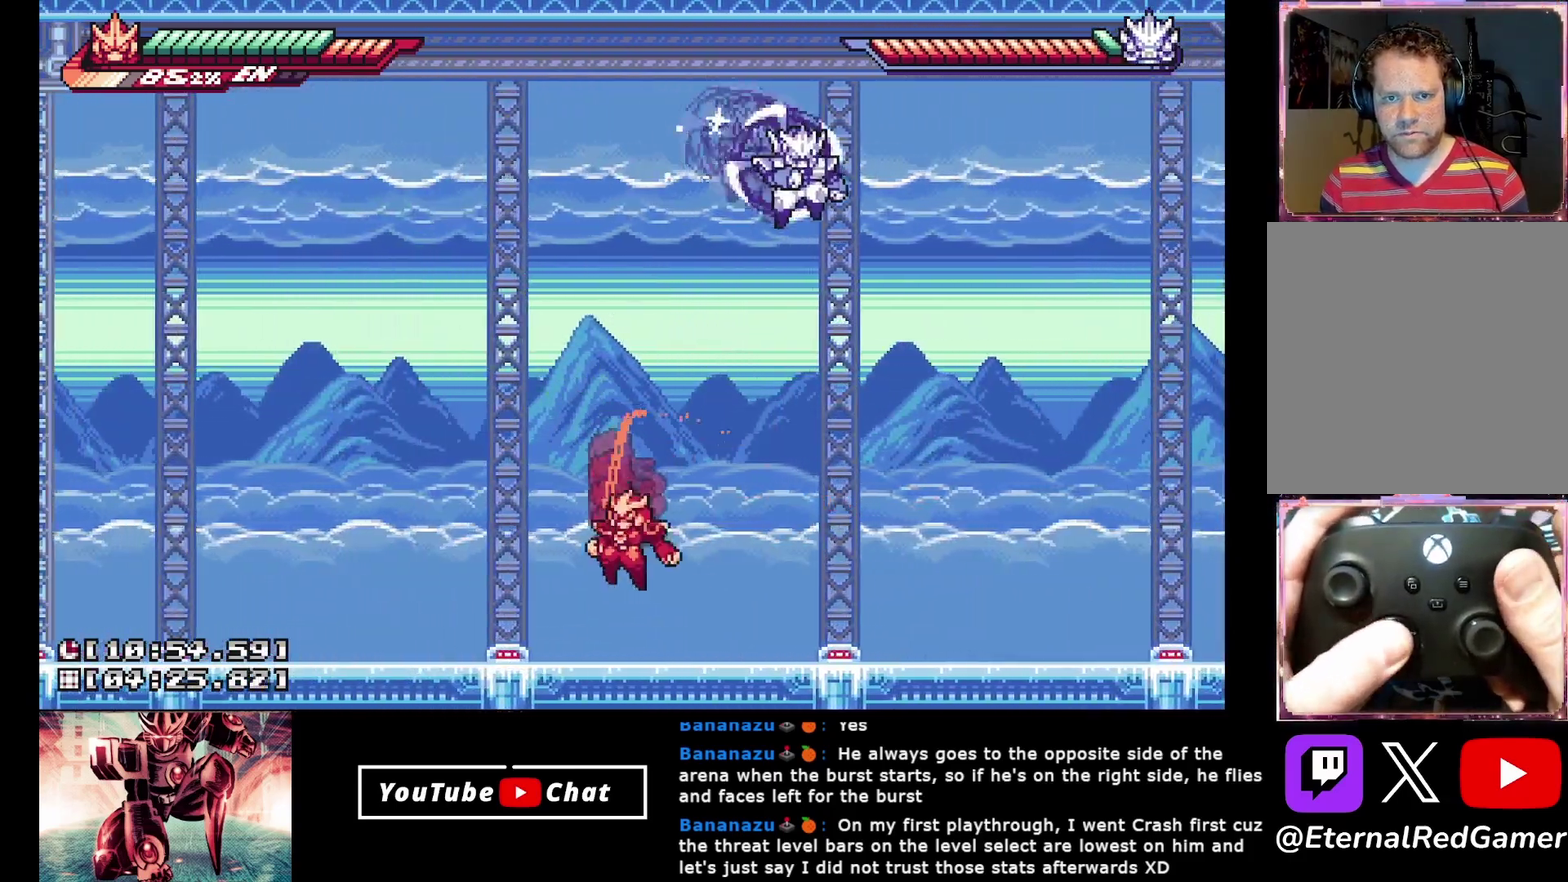
{"buttons": ["A", "X"], "events": [[67, "DPAD_RIGHT", "down"], [167, "A", "down"], [300, "X", "down"], [367, "DPAD_RIGHT", "up"]]}
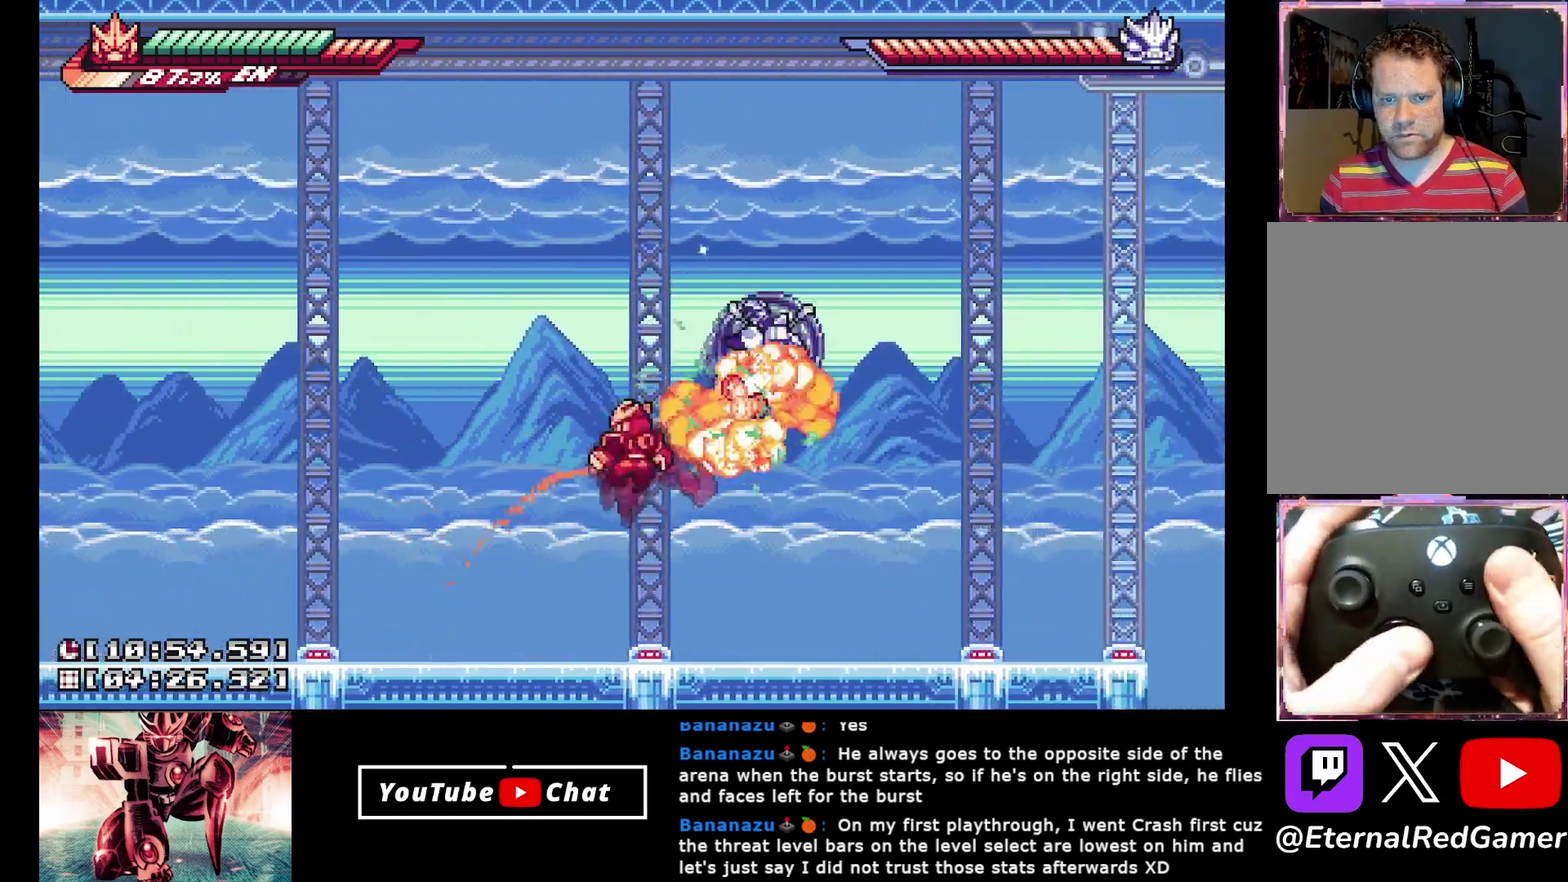
{"buttons": ["DPAD_RIGHT"], "events": [[183, "A", "up"], [183, "X", "up"], [433, "DPAD_RIGHT", "down"]]}
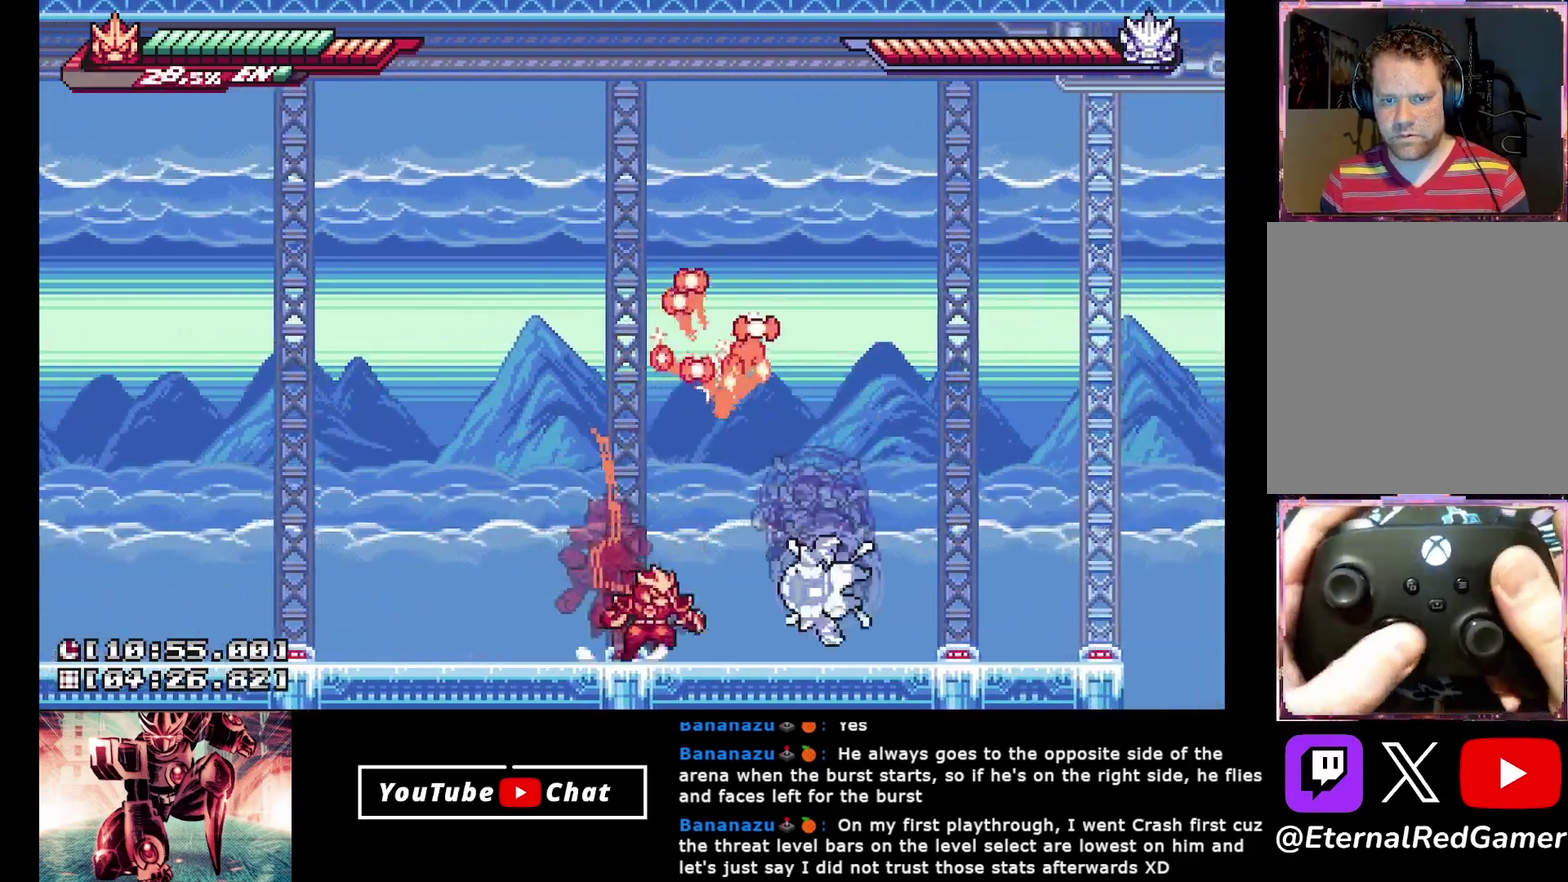
{"buttons": [], "events": [[17, "A", "down"], [33, "DPAD_UP", "down"], [83, "DPAD_RIGHT", "up"], [150, "X", "down"], [417, "X", "up"], [433, "A", "up"], [433, "DPAD_UP", "up"]]}
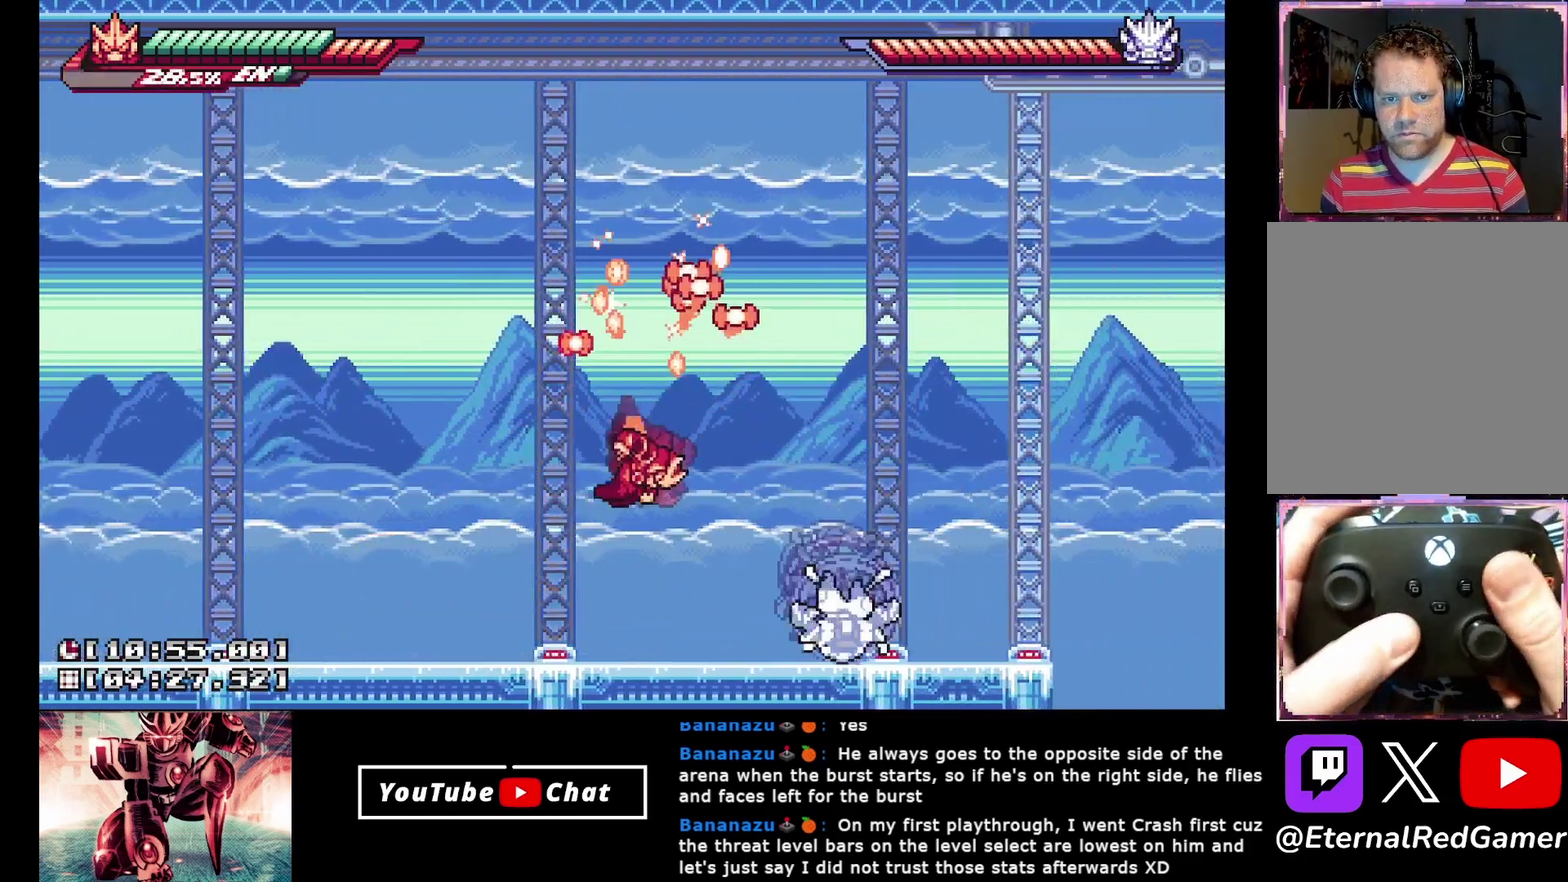
{"buttons": ["A", "R2", "DPAD_UP"], "events": [[83, "DPAD_RIGHT", "down"], [150, "DPAD_RIGHT", "up"], [183, "DPAD_UP", "down"], [200, "A", "down"], [333, "R2", "down"]]}
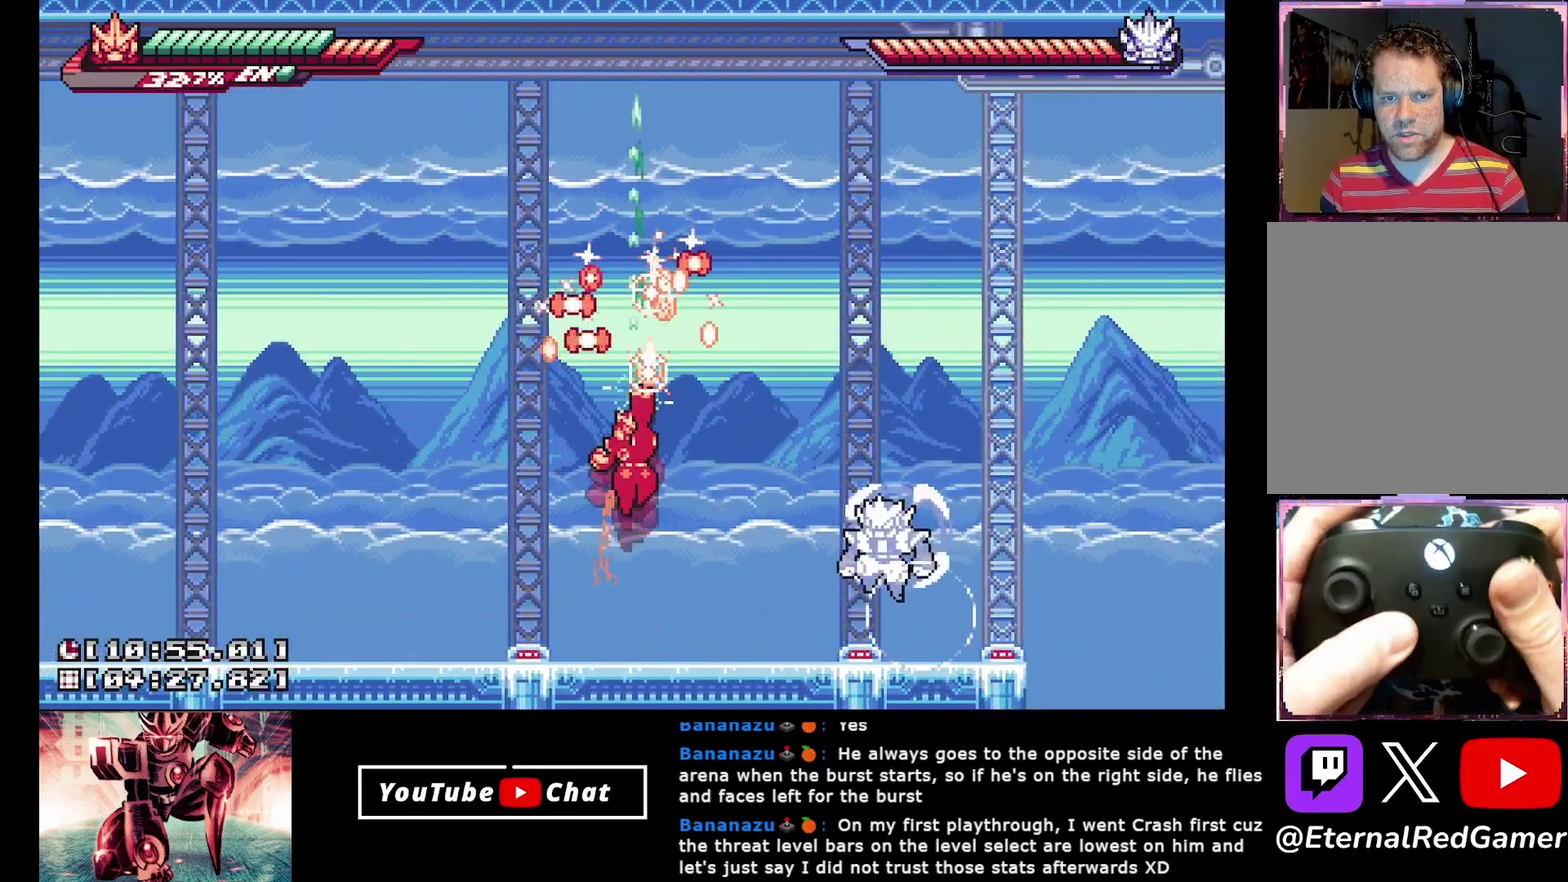
{"buttons": ["A", "DPAD_UP"], "events": [[17, "R2", "up"], [33, "A", "up"], [83, "DPAD_UP", "up"], [333, "DPAD_LEFT", "down"], [417, "A", "down"], [417, "DPAD_UP", "down"], [450, "DPAD_LEFT", "up"]]}
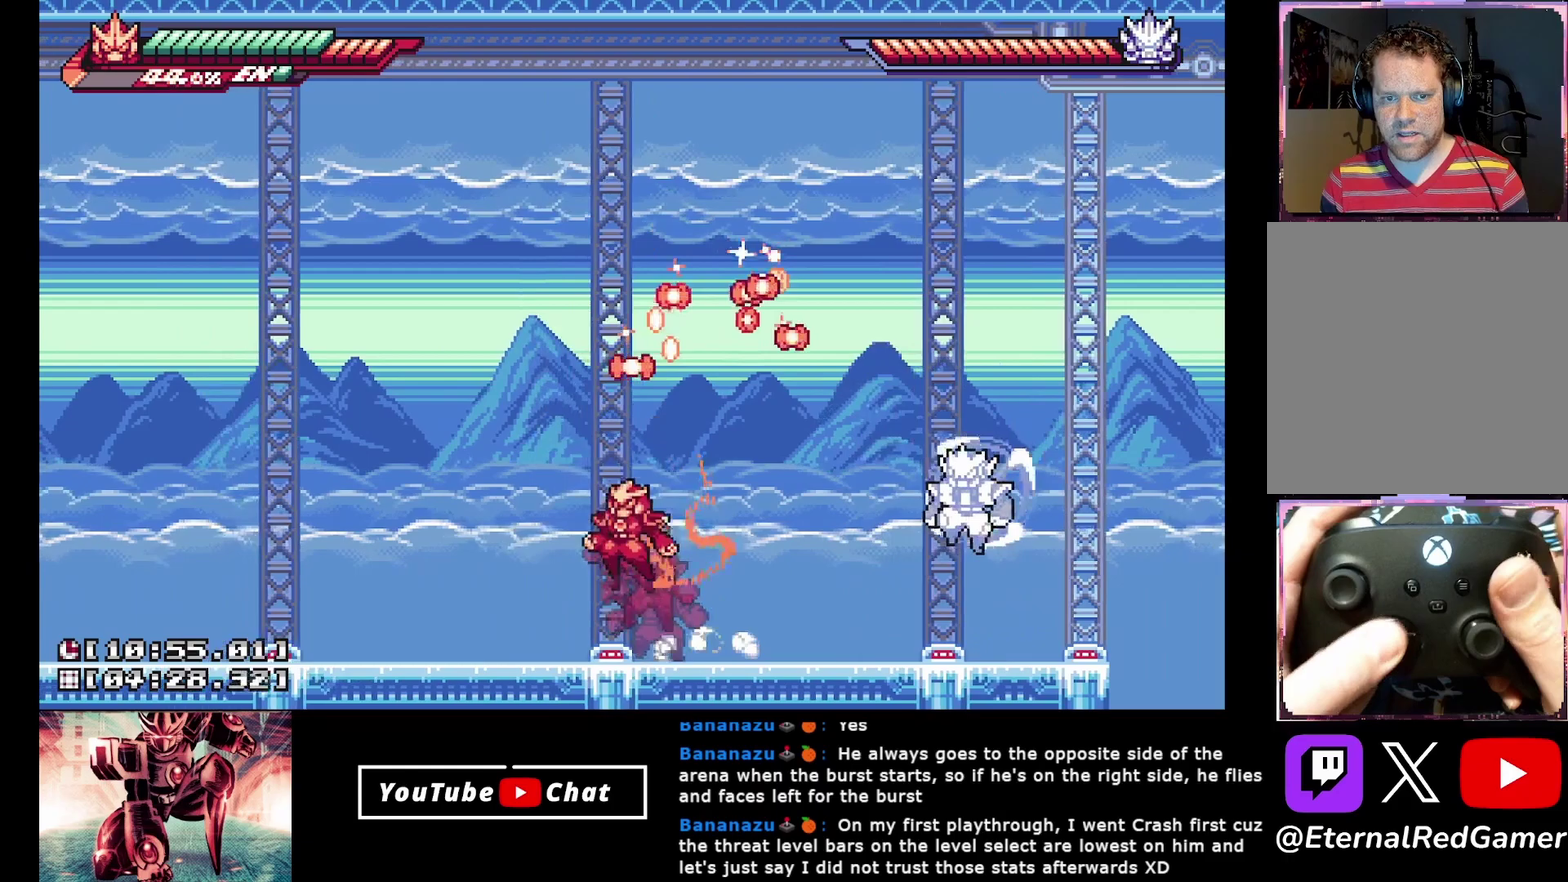
{"buttons": ["DPAD_LEFT"], "events": [[17, "R2", "down"], [283, "DPAD_UP", "up"], [300, "R2", "up"], [317, "A", "up"], [383, "DPAD_LEFT", "down"]]}
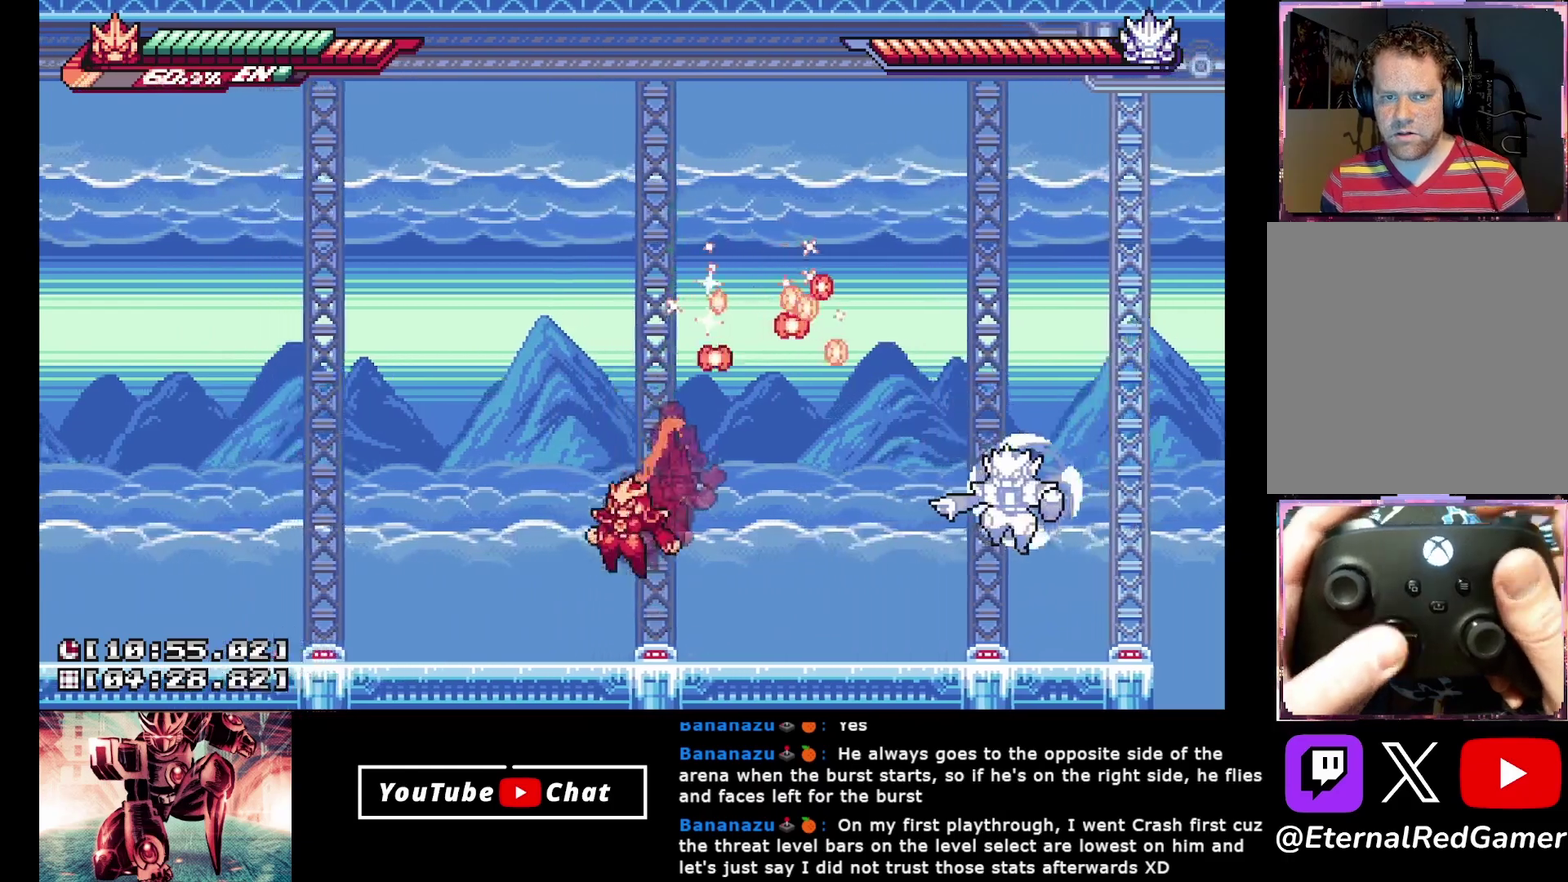
{"buttons": ["DPAD_LEFT"], "events": [[250, "A", "down"], [367, "A", "up"]]}
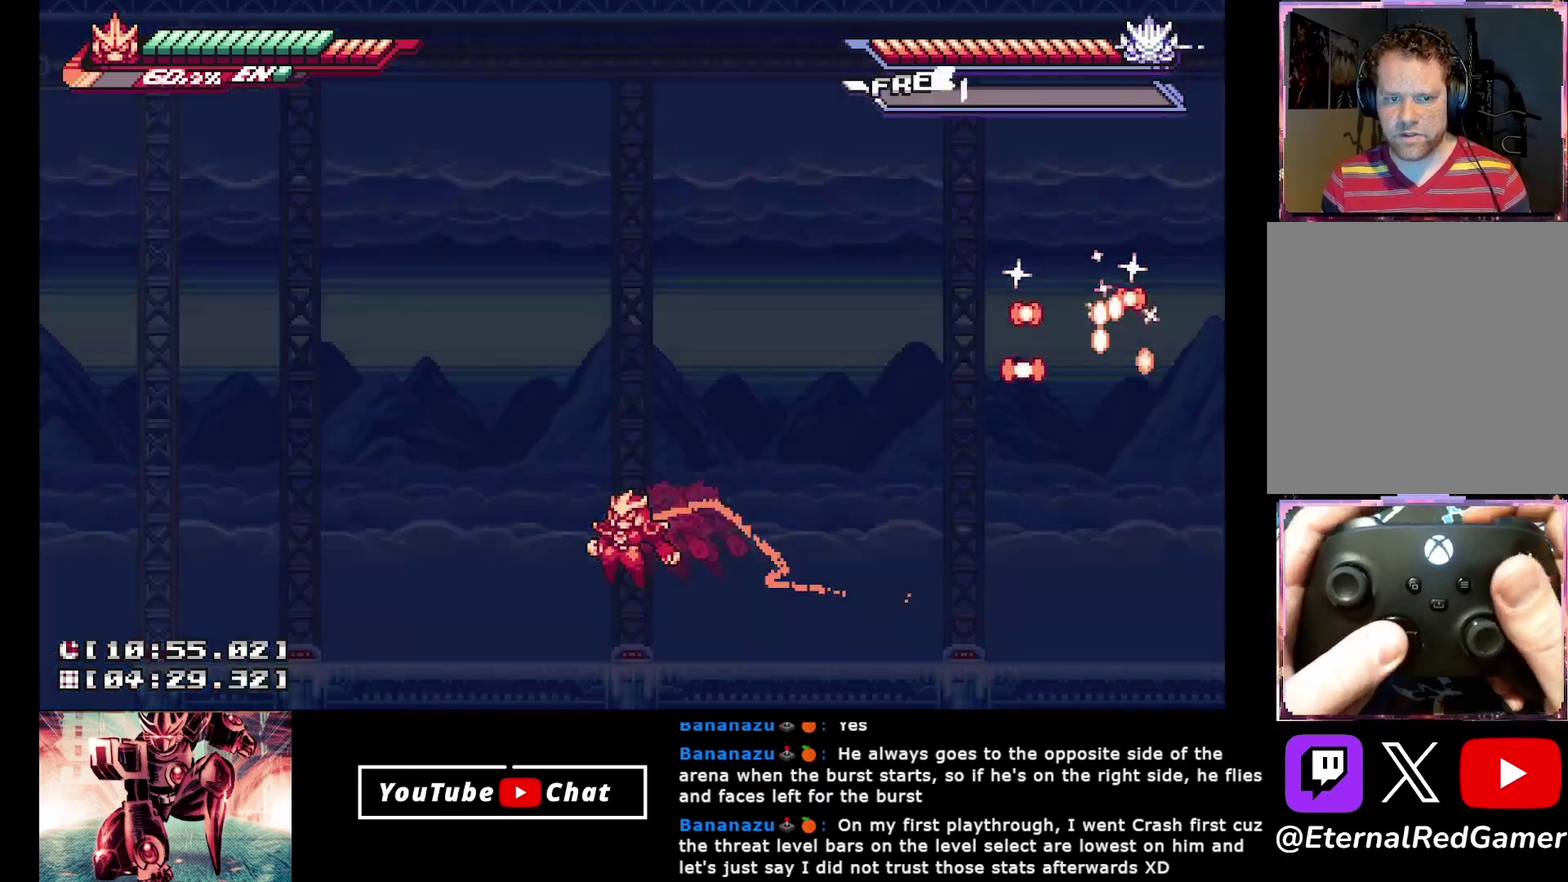
{"buttons": ["DPAD_LEFT"], "events": []}
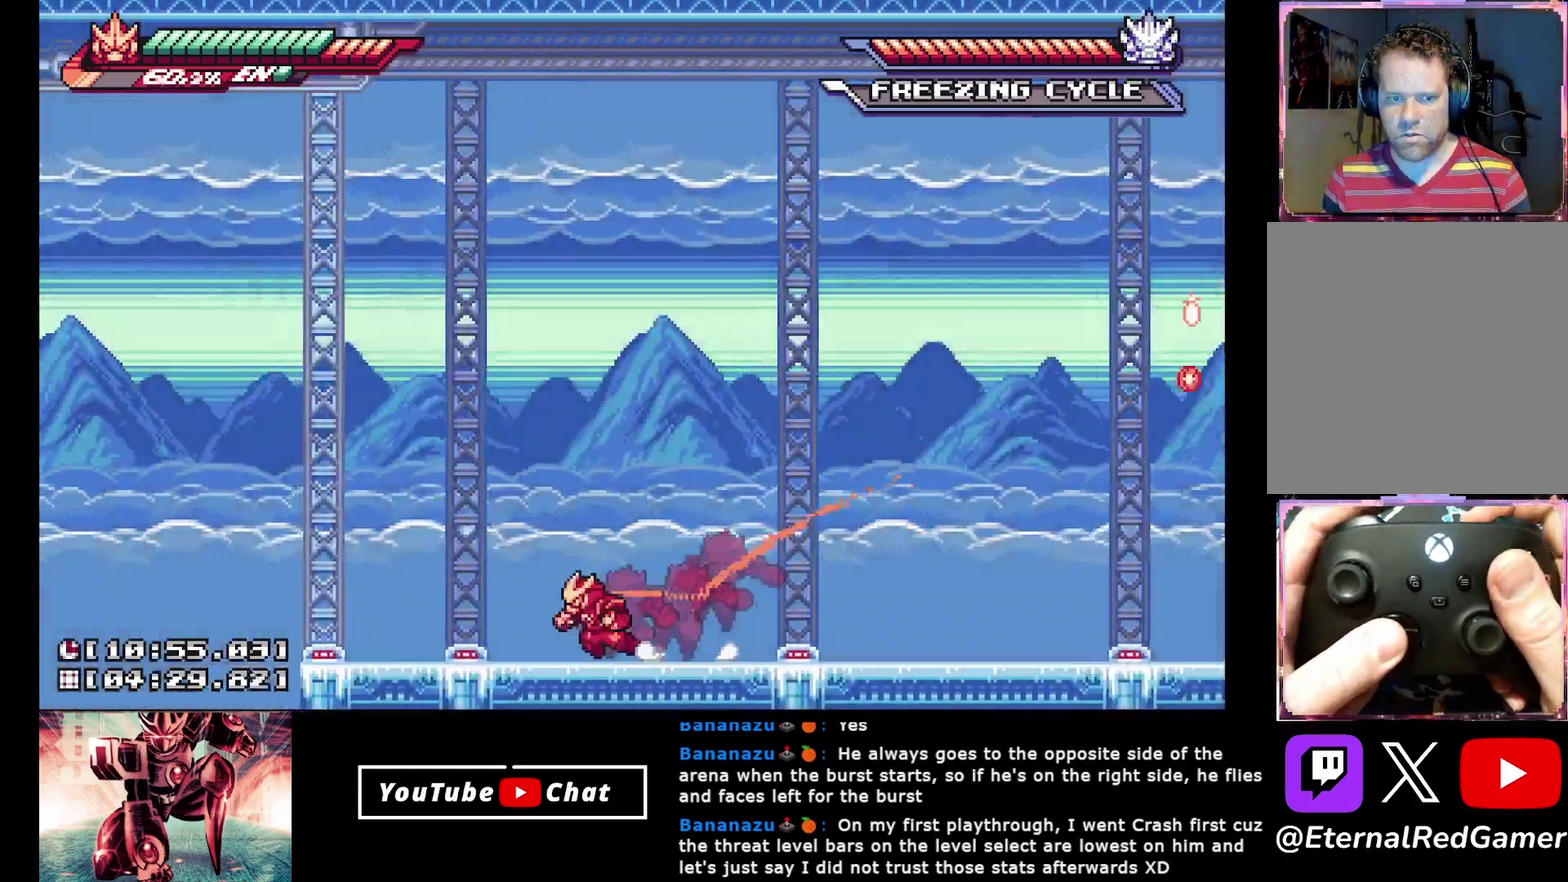
{"buttons": ["DPAD_DOWN"], "events": [[350, "DPAD_LEFT", "up"], [500, "DPAD_DOWN", "down"]]}